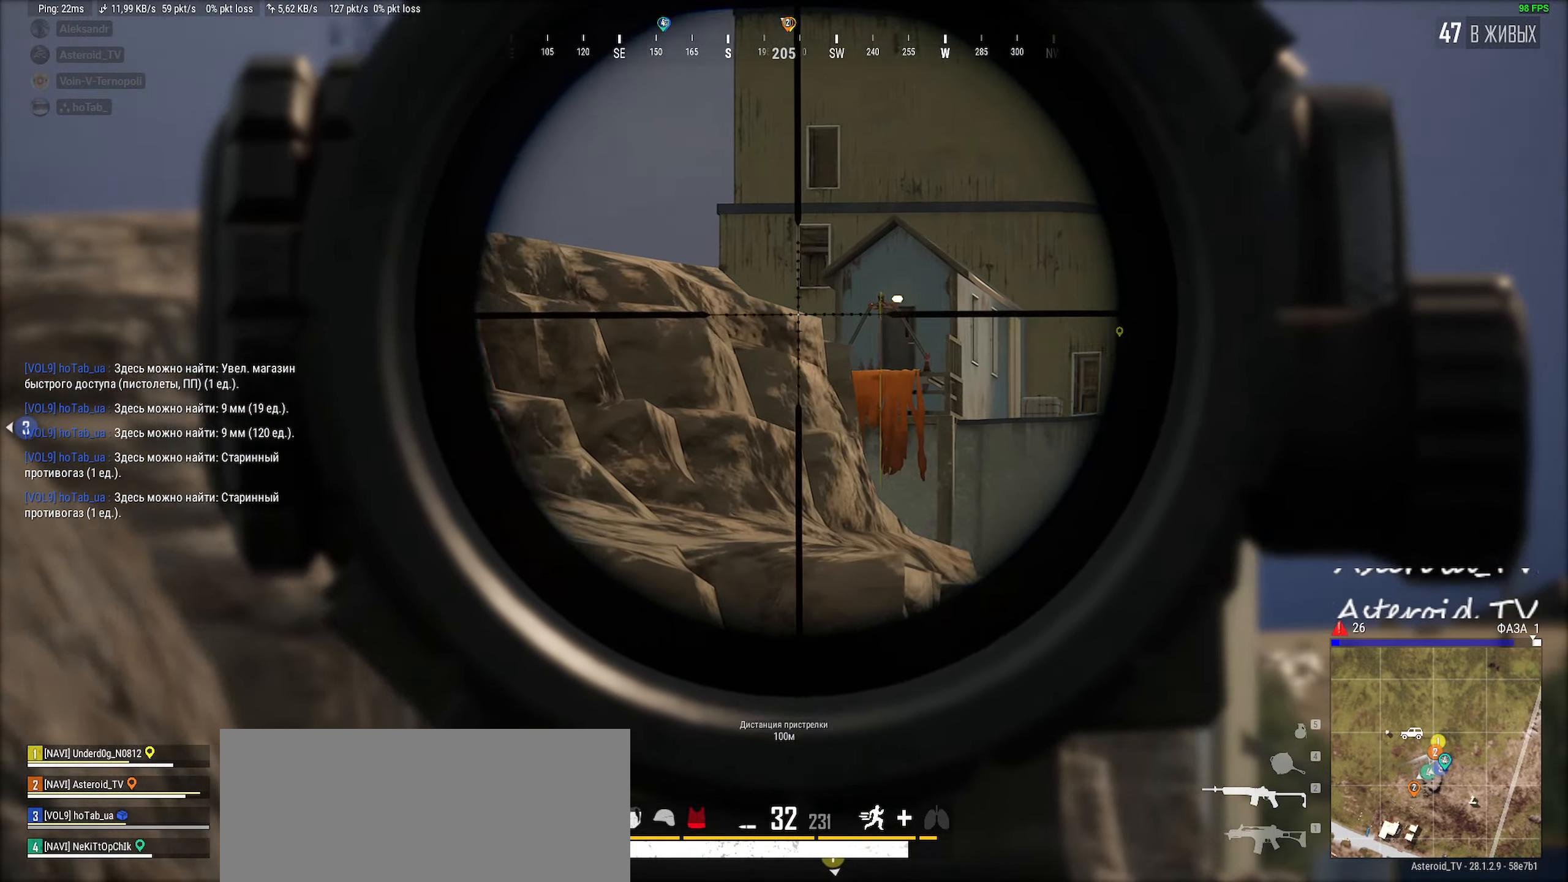
Gameplay with keyboard and mouse; each line is a JSON object with the keys and mouse buttons held at the frame after it. "events" lists presses ("down") and releases ("up") of "a", "ctrl", "d", "e", "f", "q", "r", "s", "shift", "space", "tab", "w", "mouse_left", "mouse_wheel" and "mouse_right" between this image and that frame as [ms after this image, input, new state], when the widget could be followed in between. "mouse_left", "mouse_wheel", "mouse_right" = the "left", "wheel", "right" buttons of the "mouse" list. No other keys are recorded. "wheel" means that the mouse wheel is clicked or scrolled. Mouse movement is not recorded.
{"keys": ["a", "w"], "mouse": [], "events": [[34, "w", "down"], [284, "a", "down"], [367, "d", "up"]]}
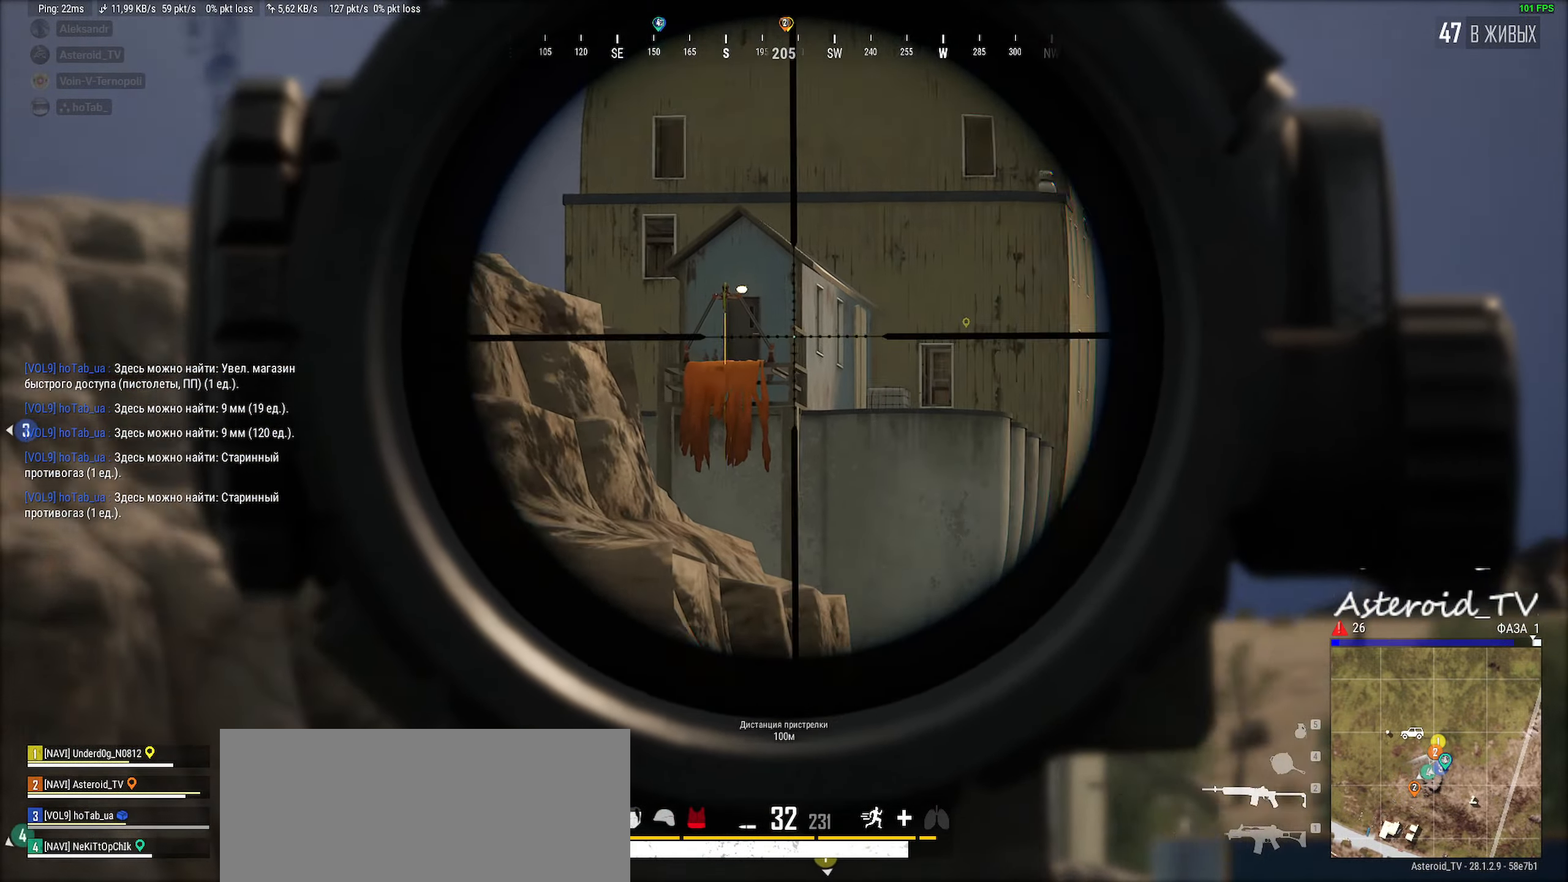
{"keys": ["a", "w"], "mouse": [], "events": [[134, "w", "up"], [484, "w", "down"]]}
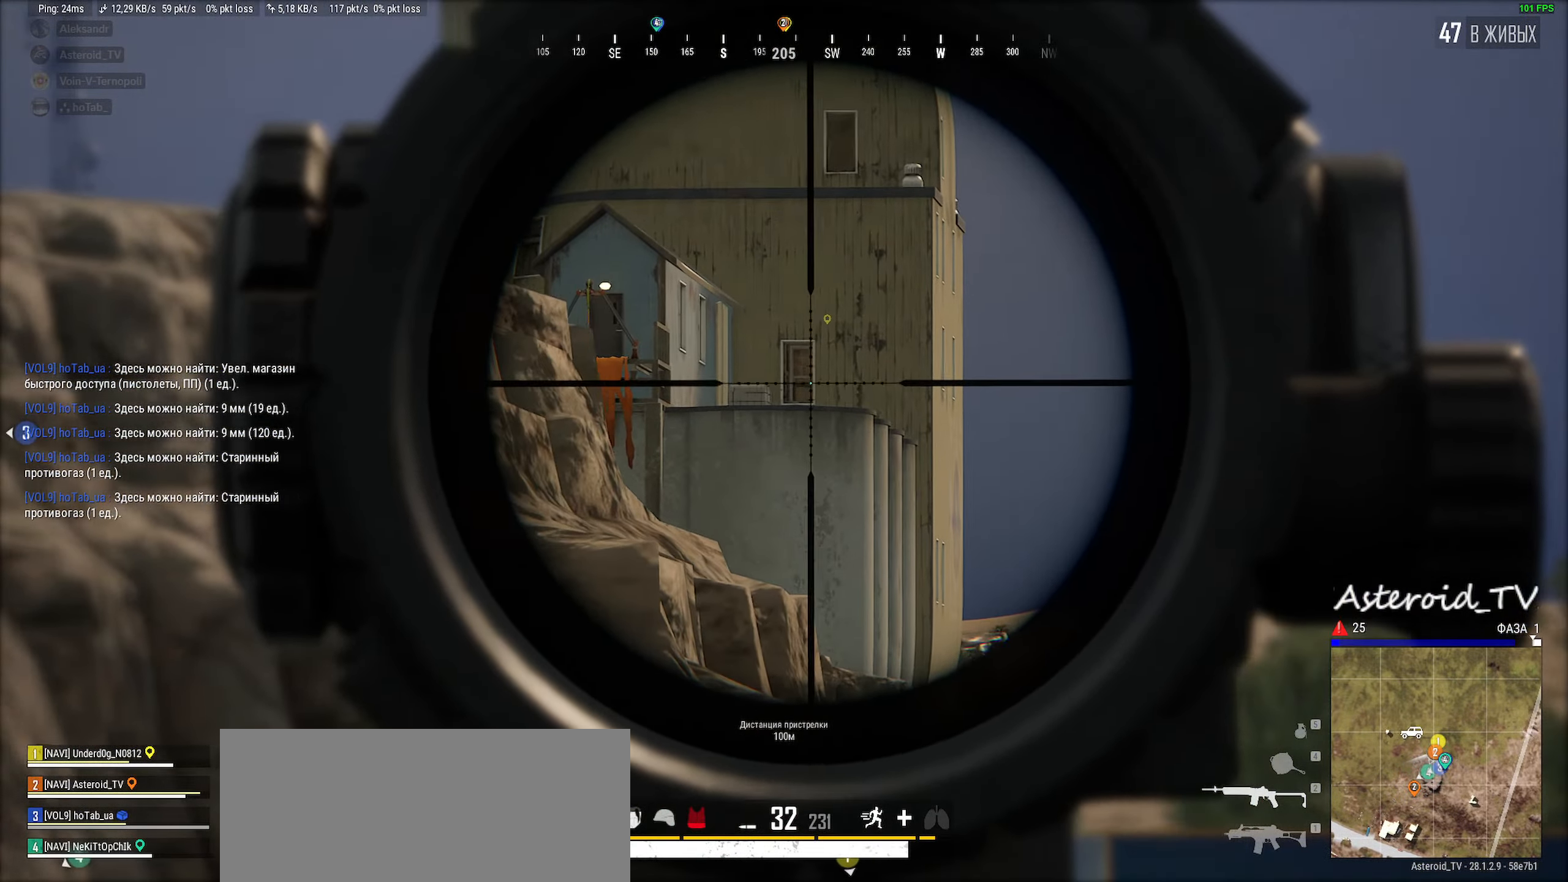
{"keys": ["a", "shift", "w"], "mouse": [], "events": [[284, "shift", "down"]]}
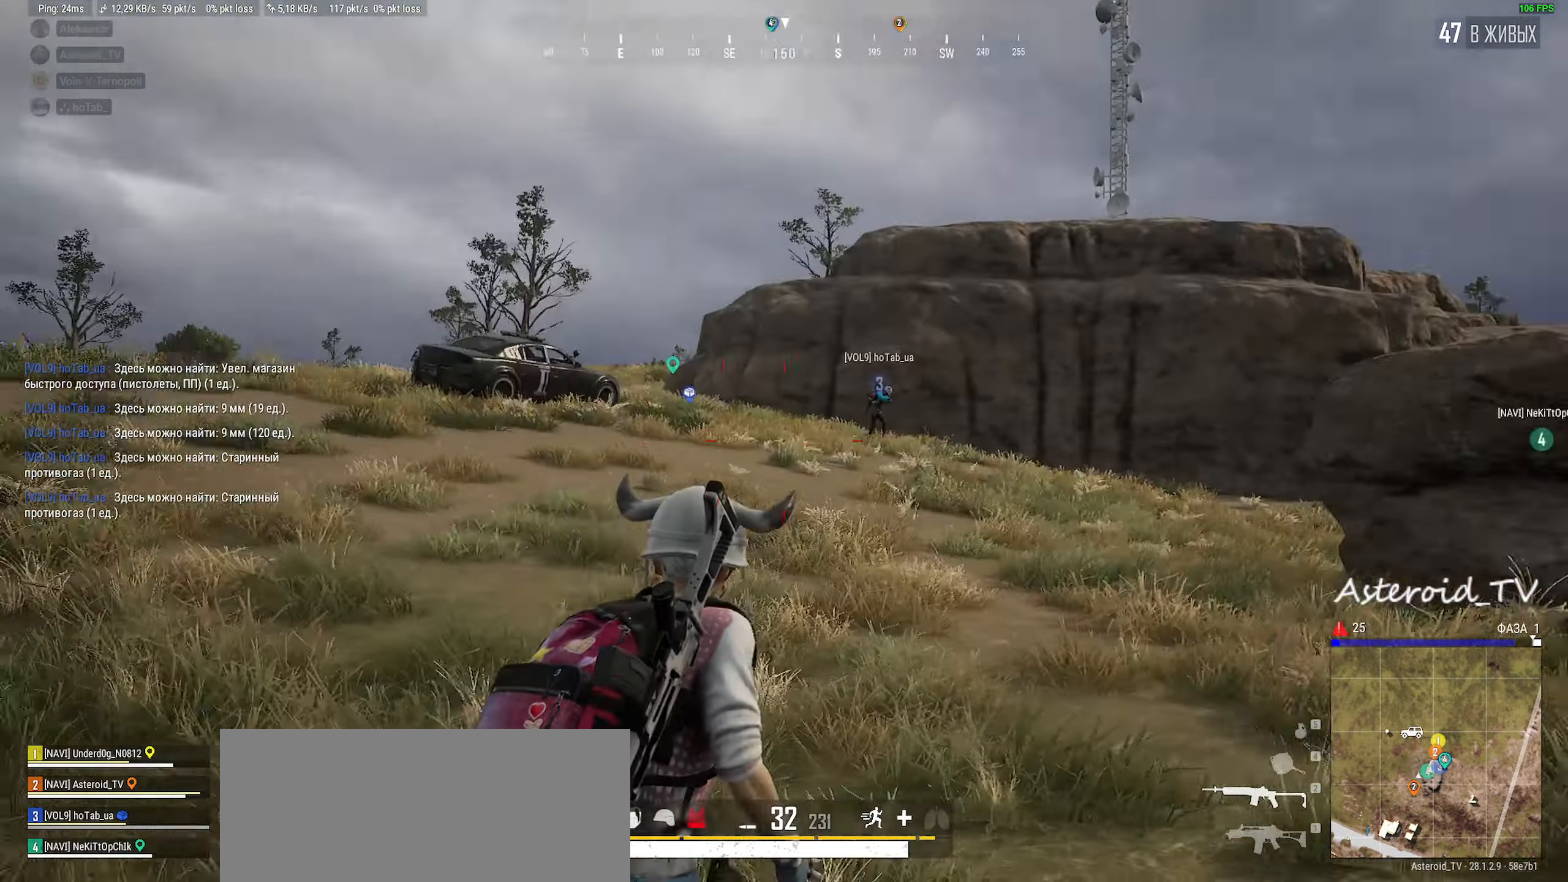
{"keys": ["w"], "mouse": [], "events": [[67, "a", "up"], [500, "shift", "up"]]}
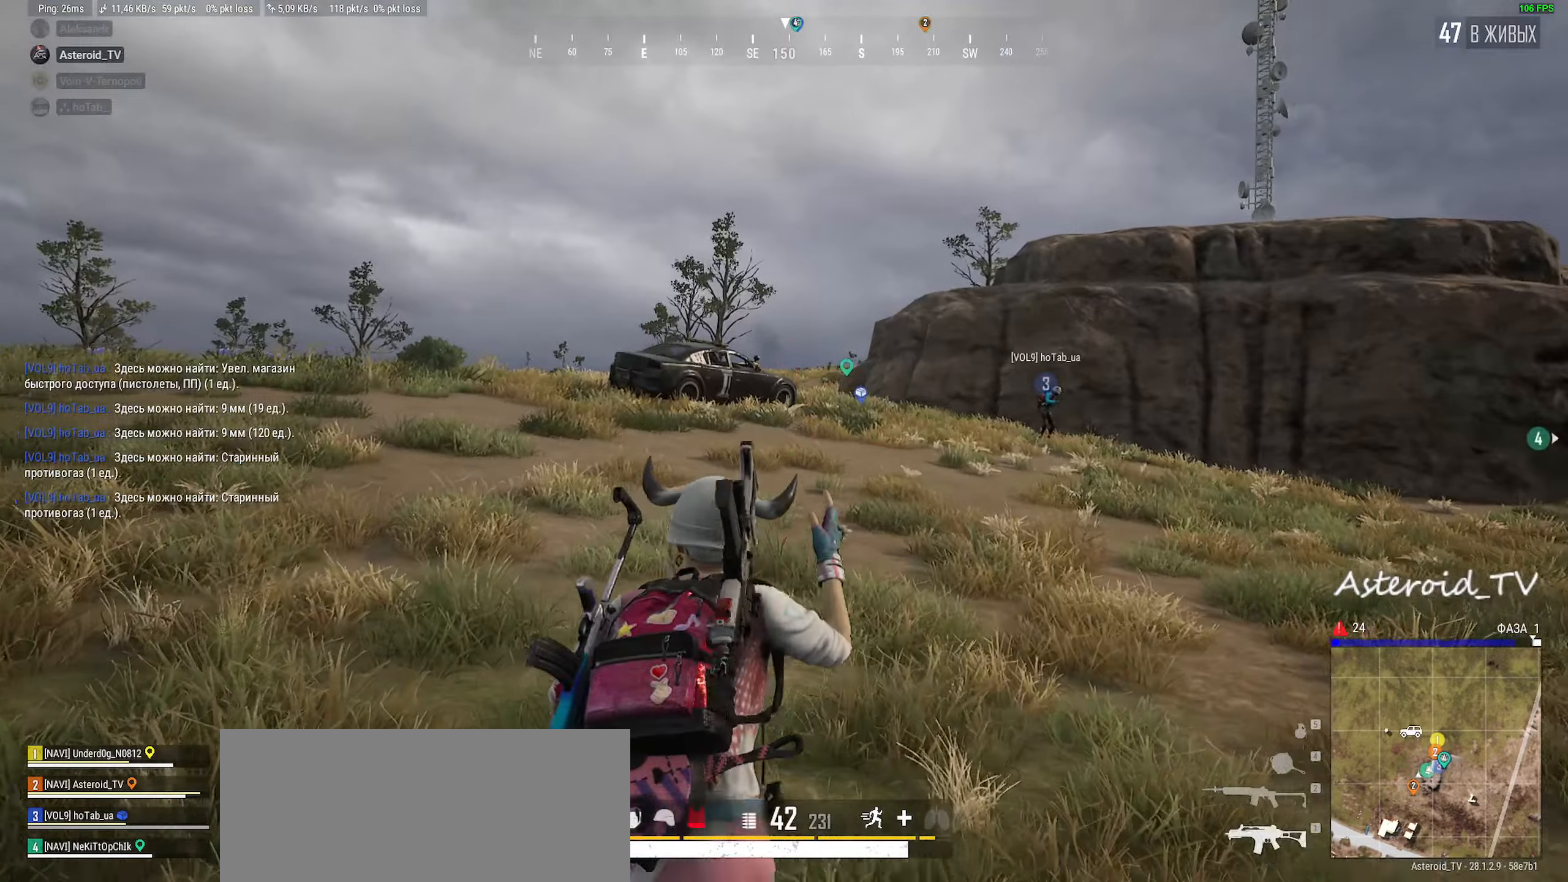
{"keys": ["d", "w"], "mouse": [], "events": [[17, "d", "down"], [267, "d", "up"], [450, "d", "down"]]}
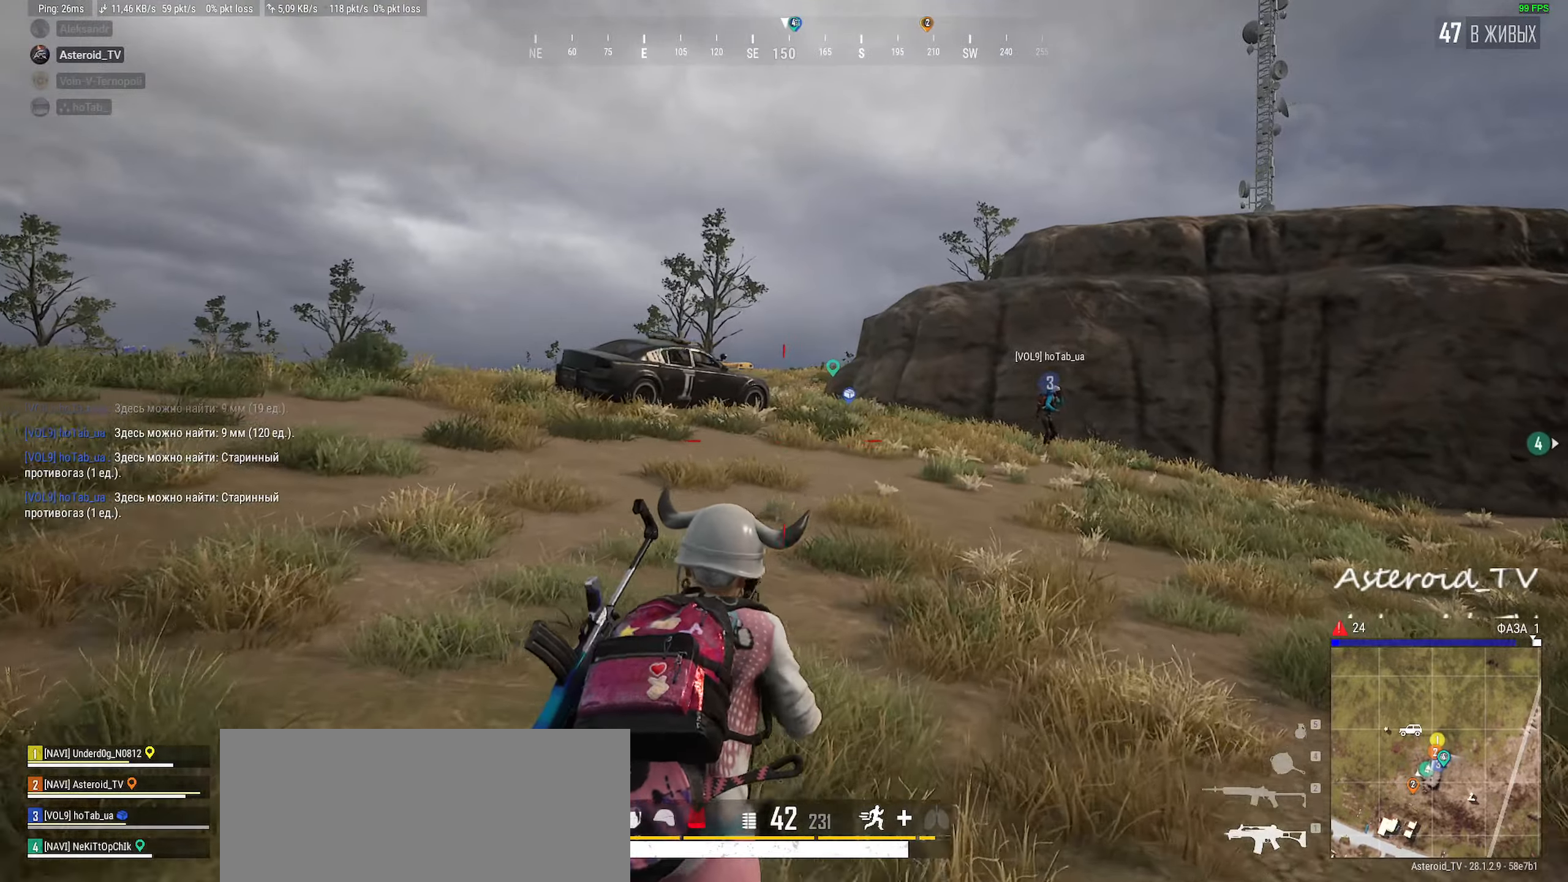
{"keys": ["shift", "w"], "mouse": [], "events": [[184, "d", "up"], [467, "shift", "down"]]}
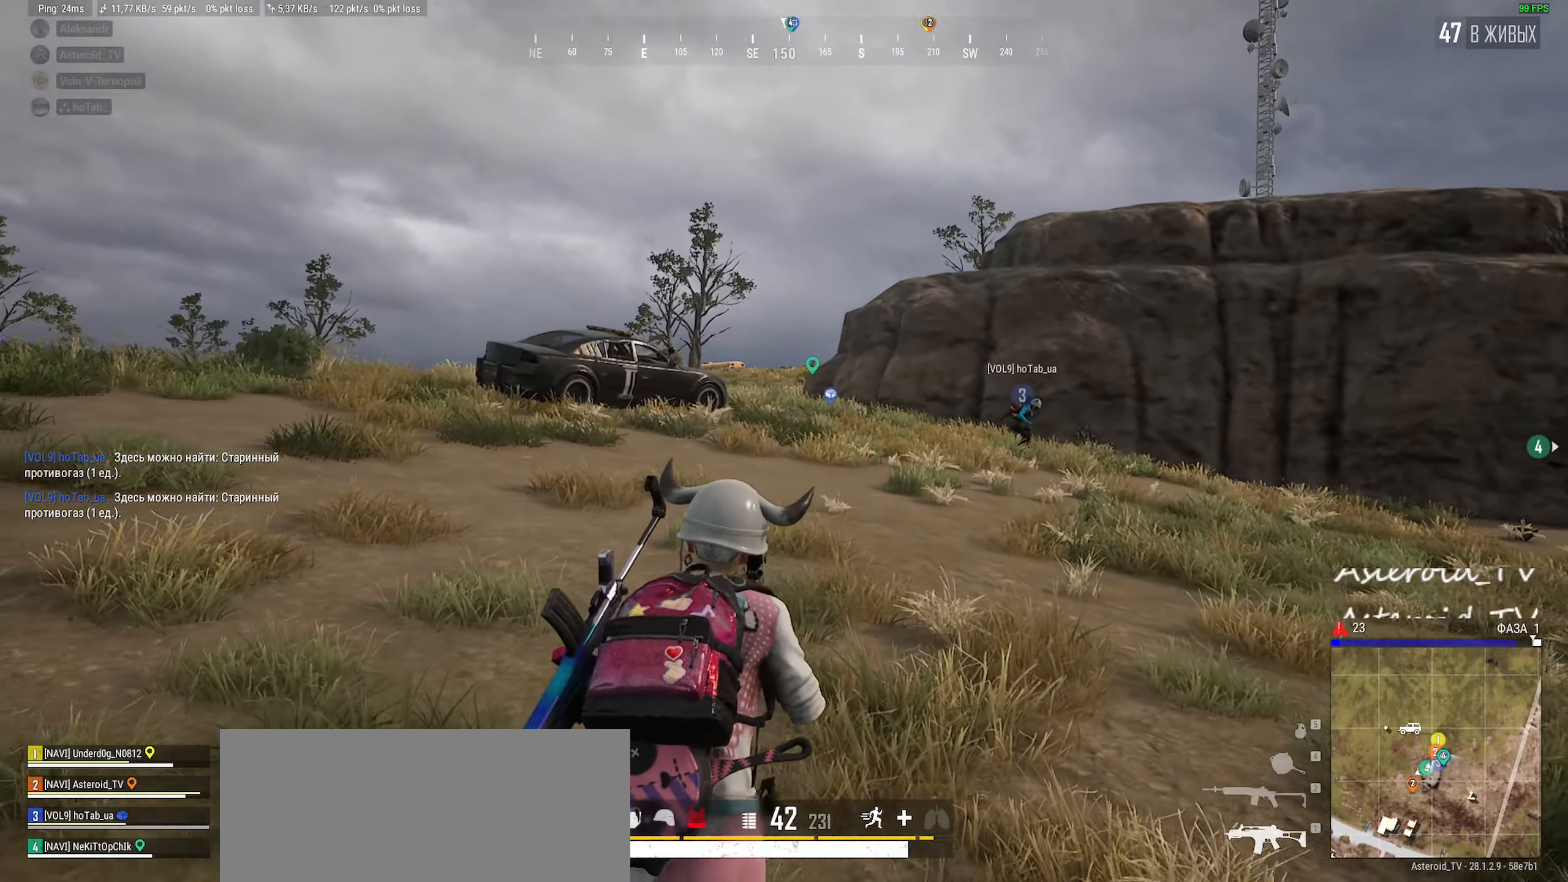
{"keys": ["d", "shift", "w"], "mouse": [], "events": [[50, "a", "down"], [434, "a", "up"], [500, "d", "down"]]}
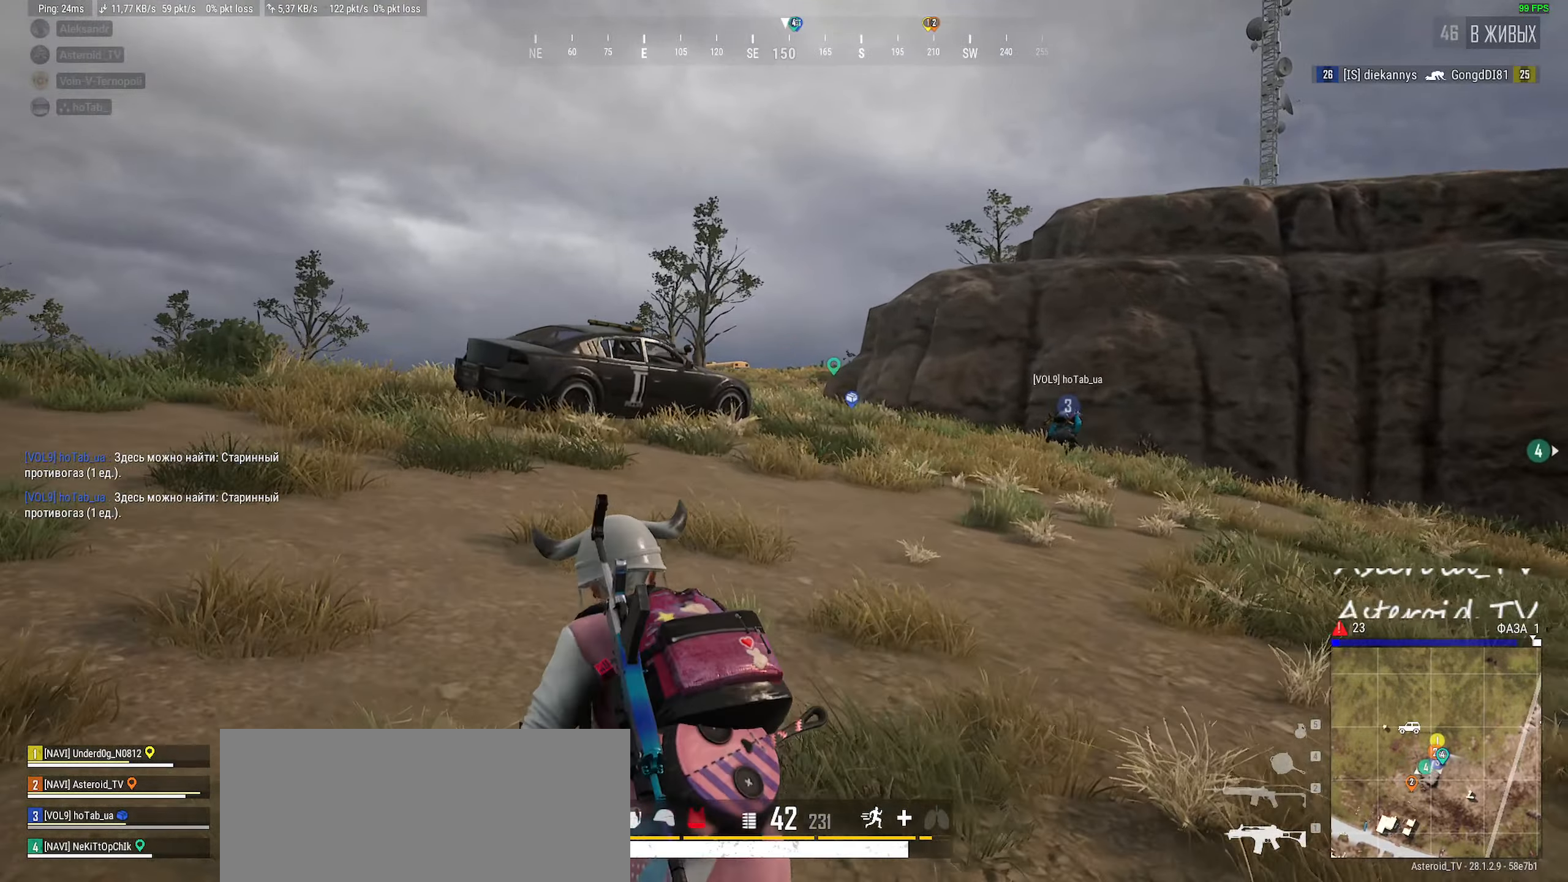
{"keys": ["shift", "w"], "mouse": [], "events": [[417, "d", "up"]]}
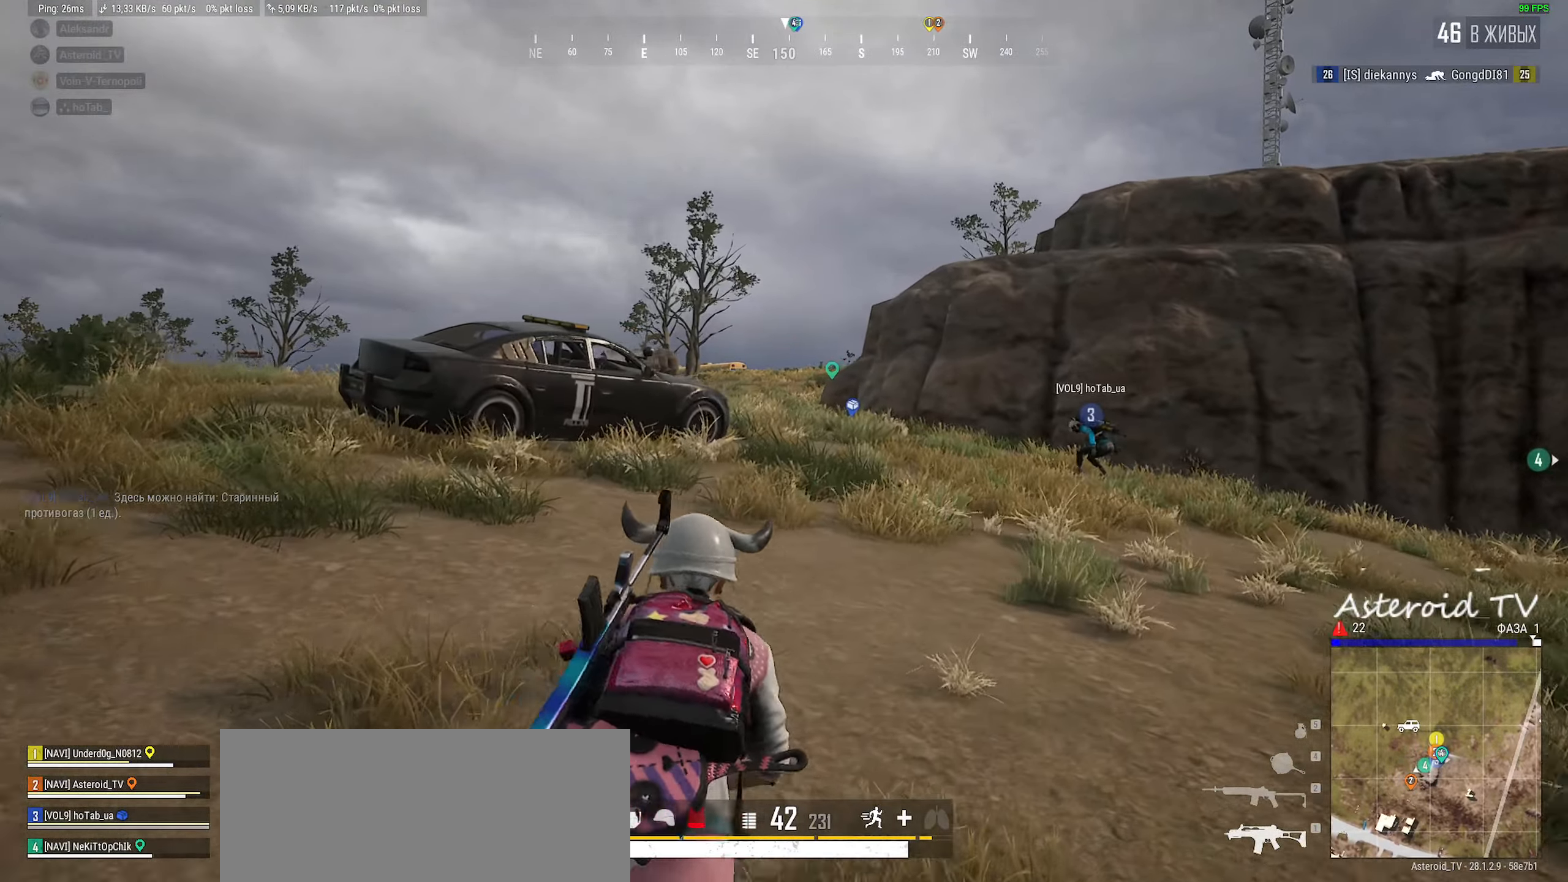
{"keys": ["shift", "w"], "mouse": [], "events": []}
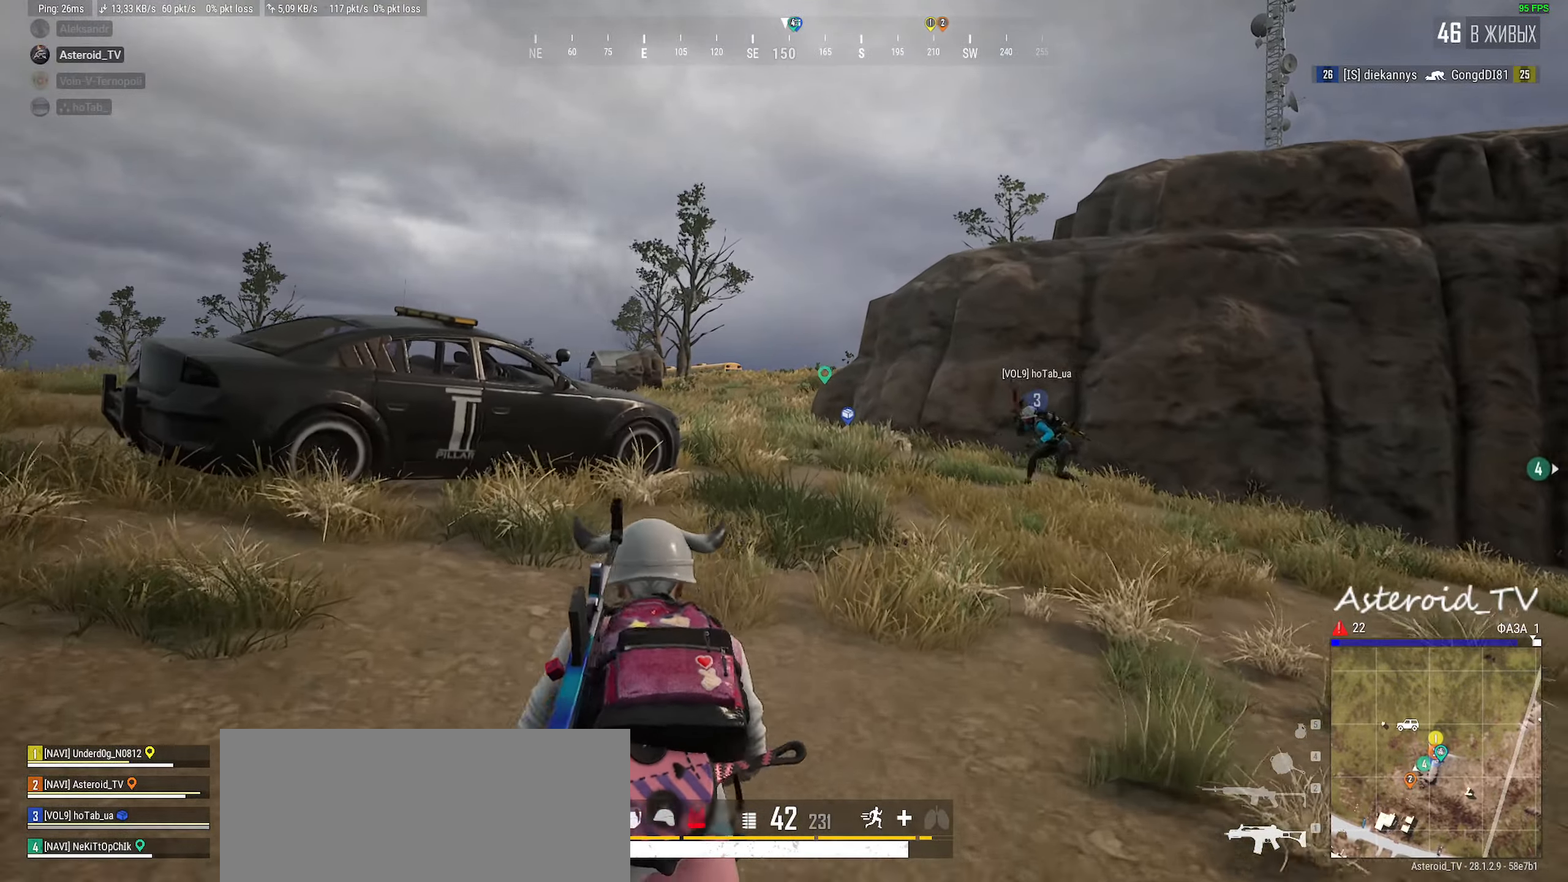
{"keys": ["shift", "w"], "mouse": [], "events": [[117, "d", "down"], [300, "d", "up"]]}
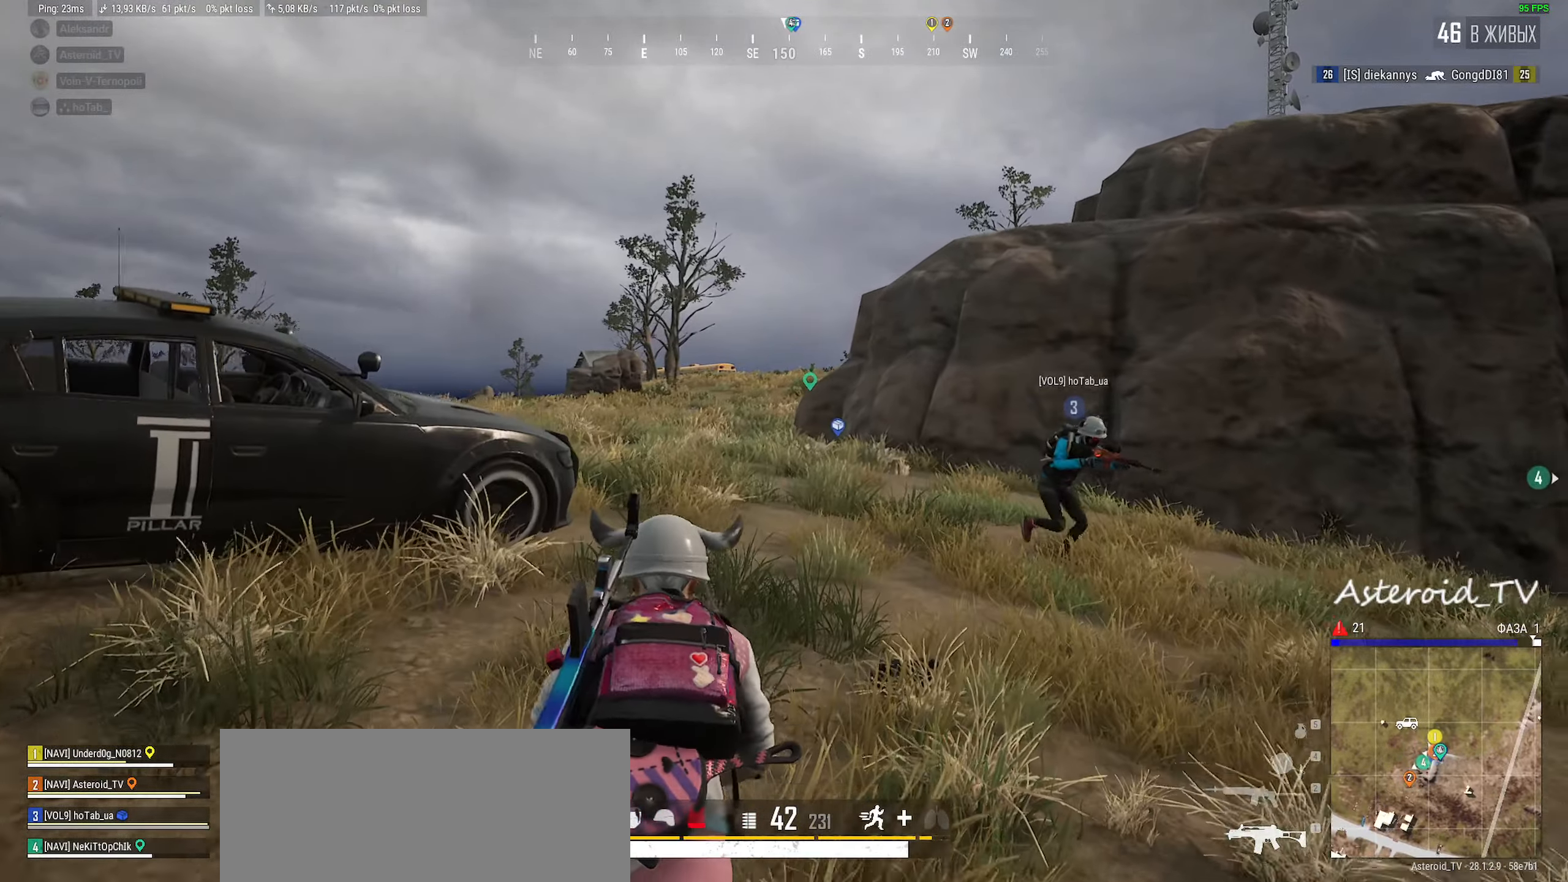
{"keys": ["shift", "w"], "mouse": [], "events": [[284, "d", "down"], [434, "d", "up"]]}
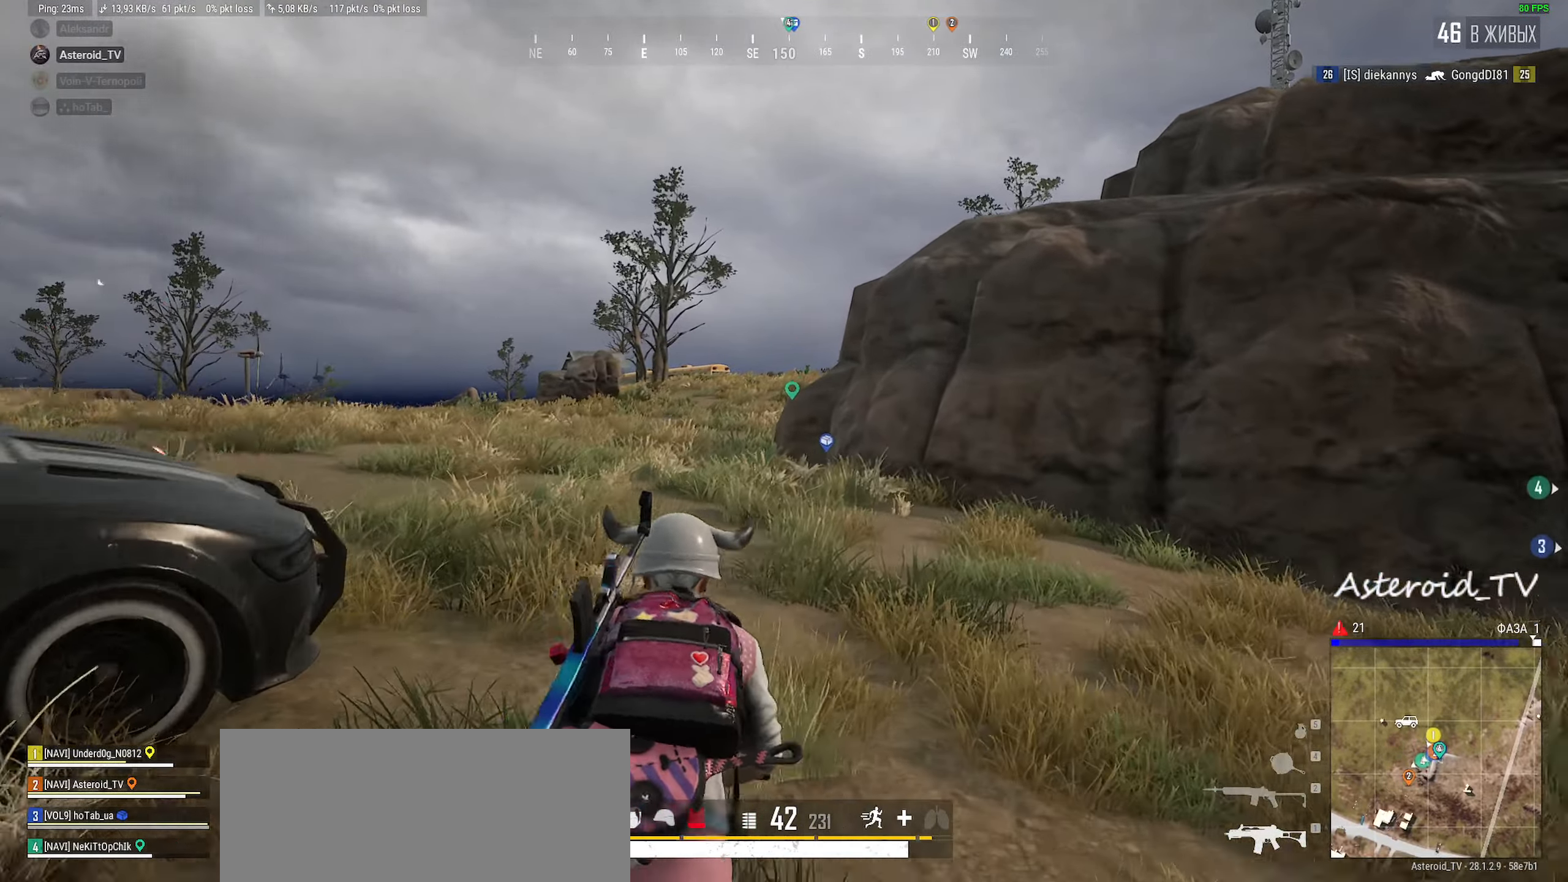
{"keys": ["d", "shift", "w"], "mouse": [], "events": [[250, "d", "down"]]}
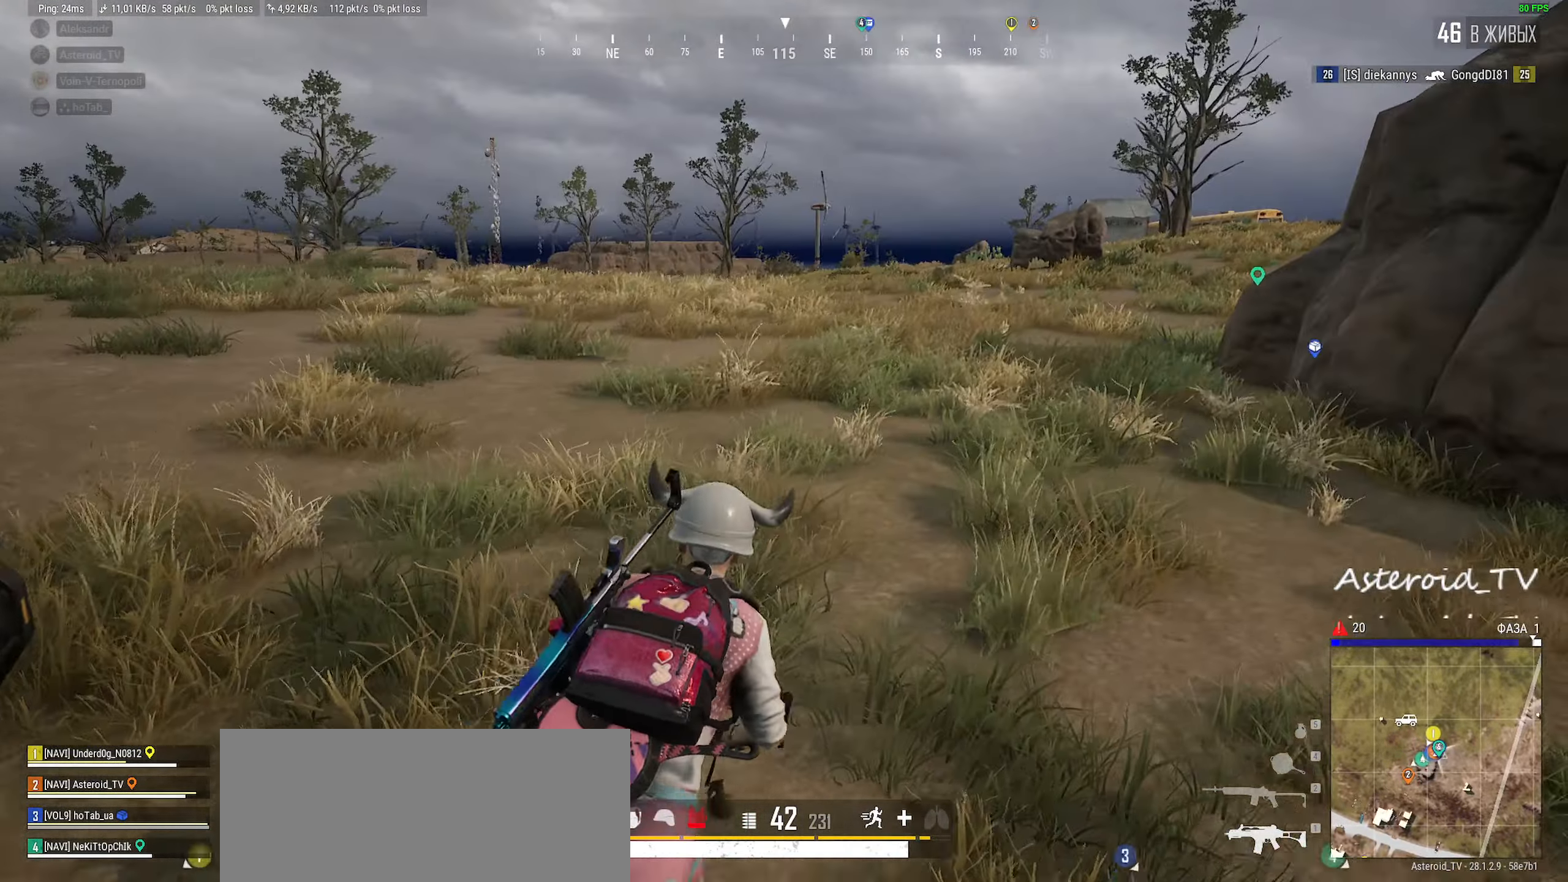
{"keys": ["d", "shift", "w"], "mouse": [], "events": []}
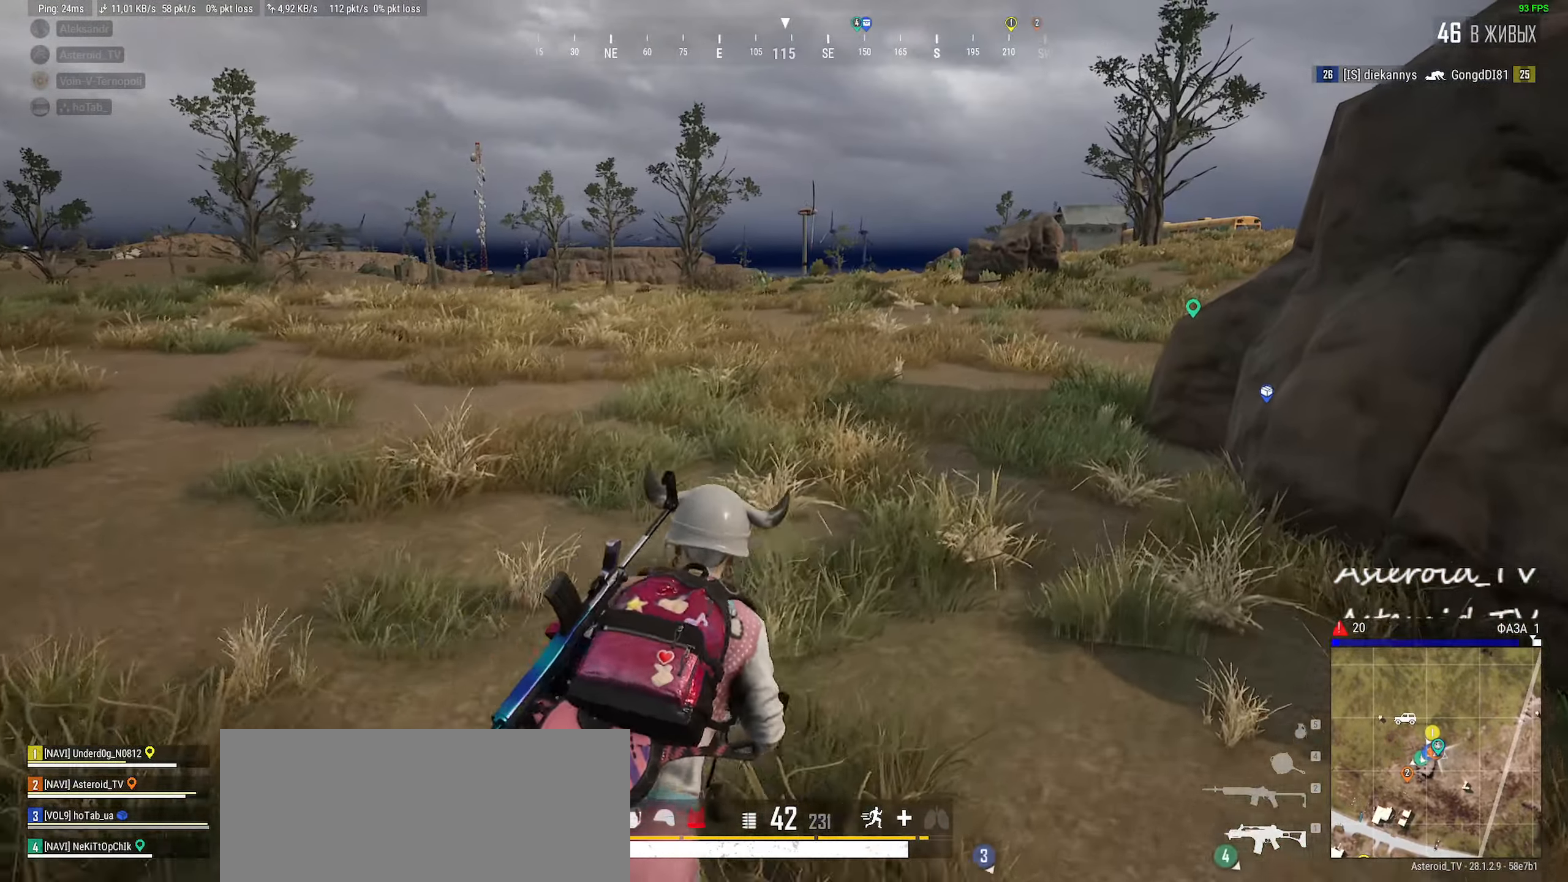
{"keys": ["a", "shift", "w"], "mouse": [], "events": [[417, "d", "up"], [467, "a", "down"]]}
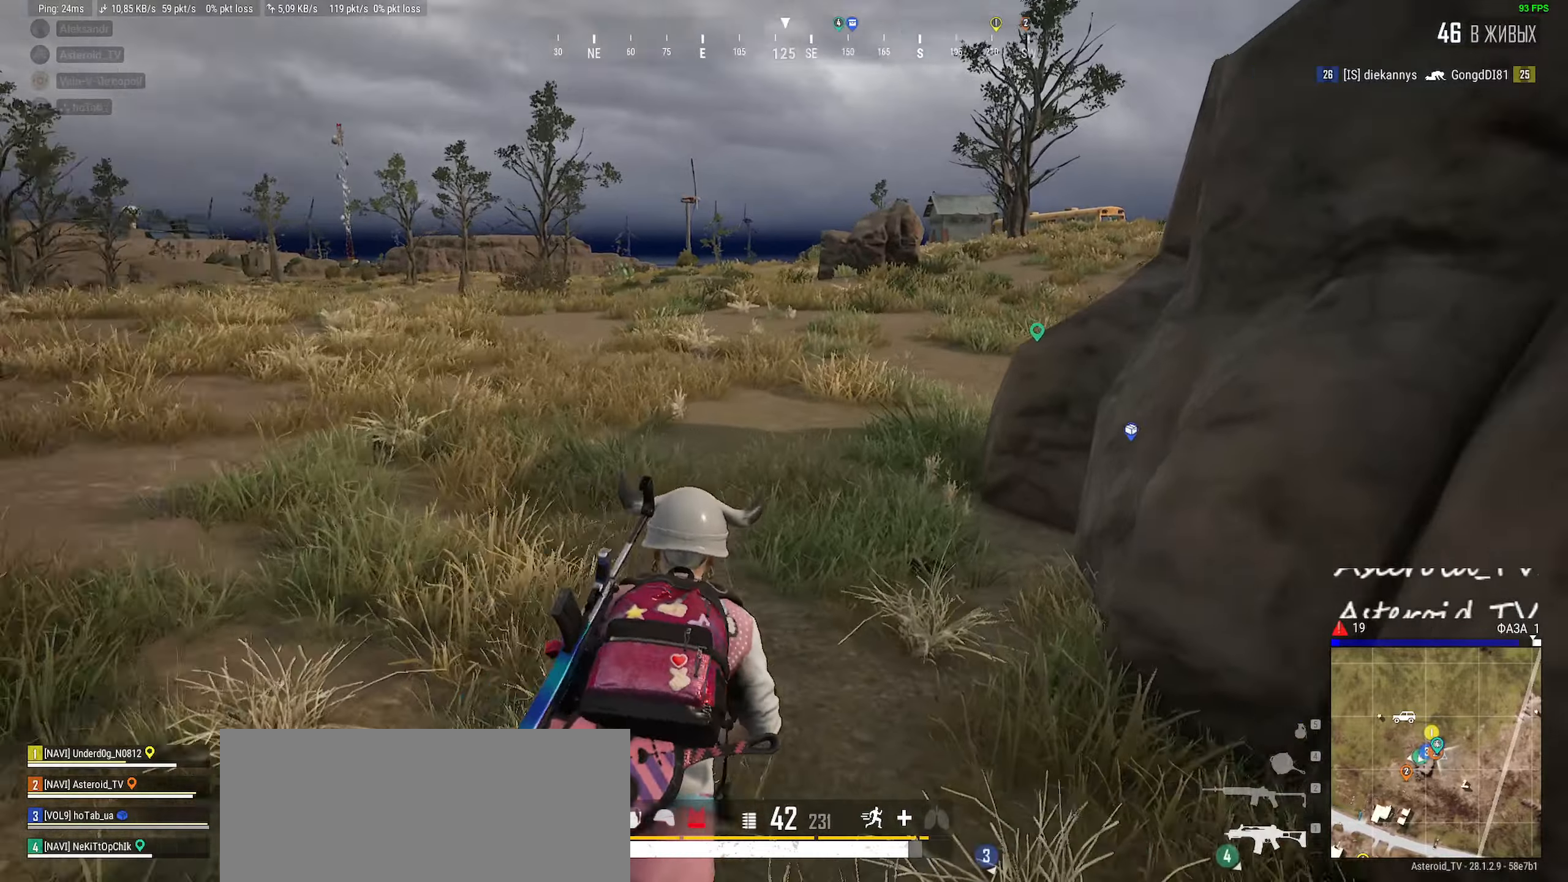
{"keys": ["shift", "w"], "mouse": [], "events": [[450, "a", "up"]]}
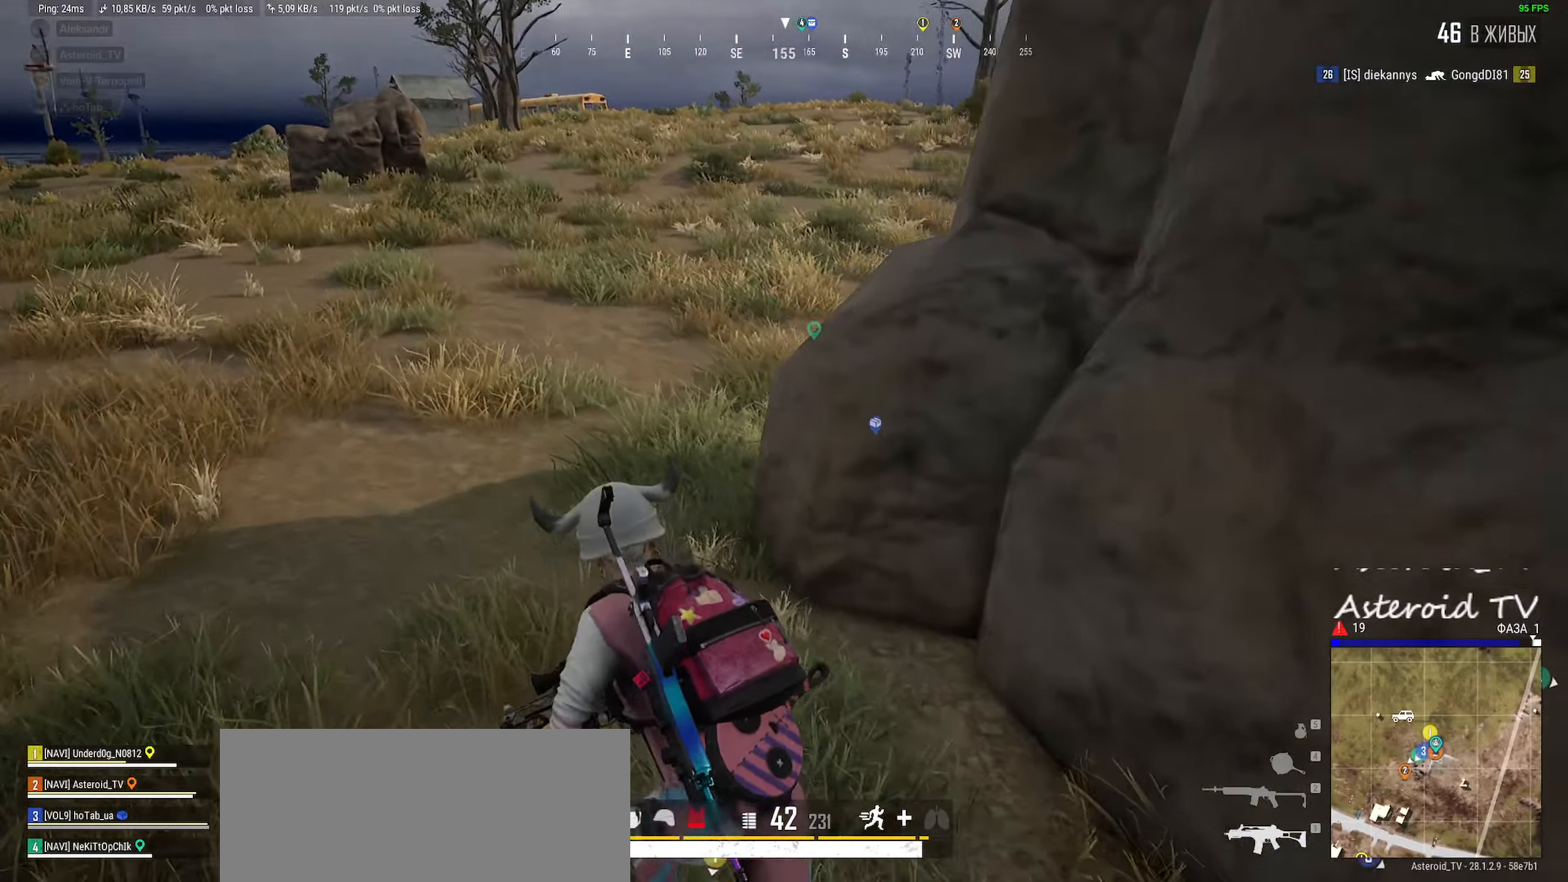
{"keys": ["shift", "w"], "mouse": [], "events": [[50, "a", "down"], [250, "a", "up"]]}
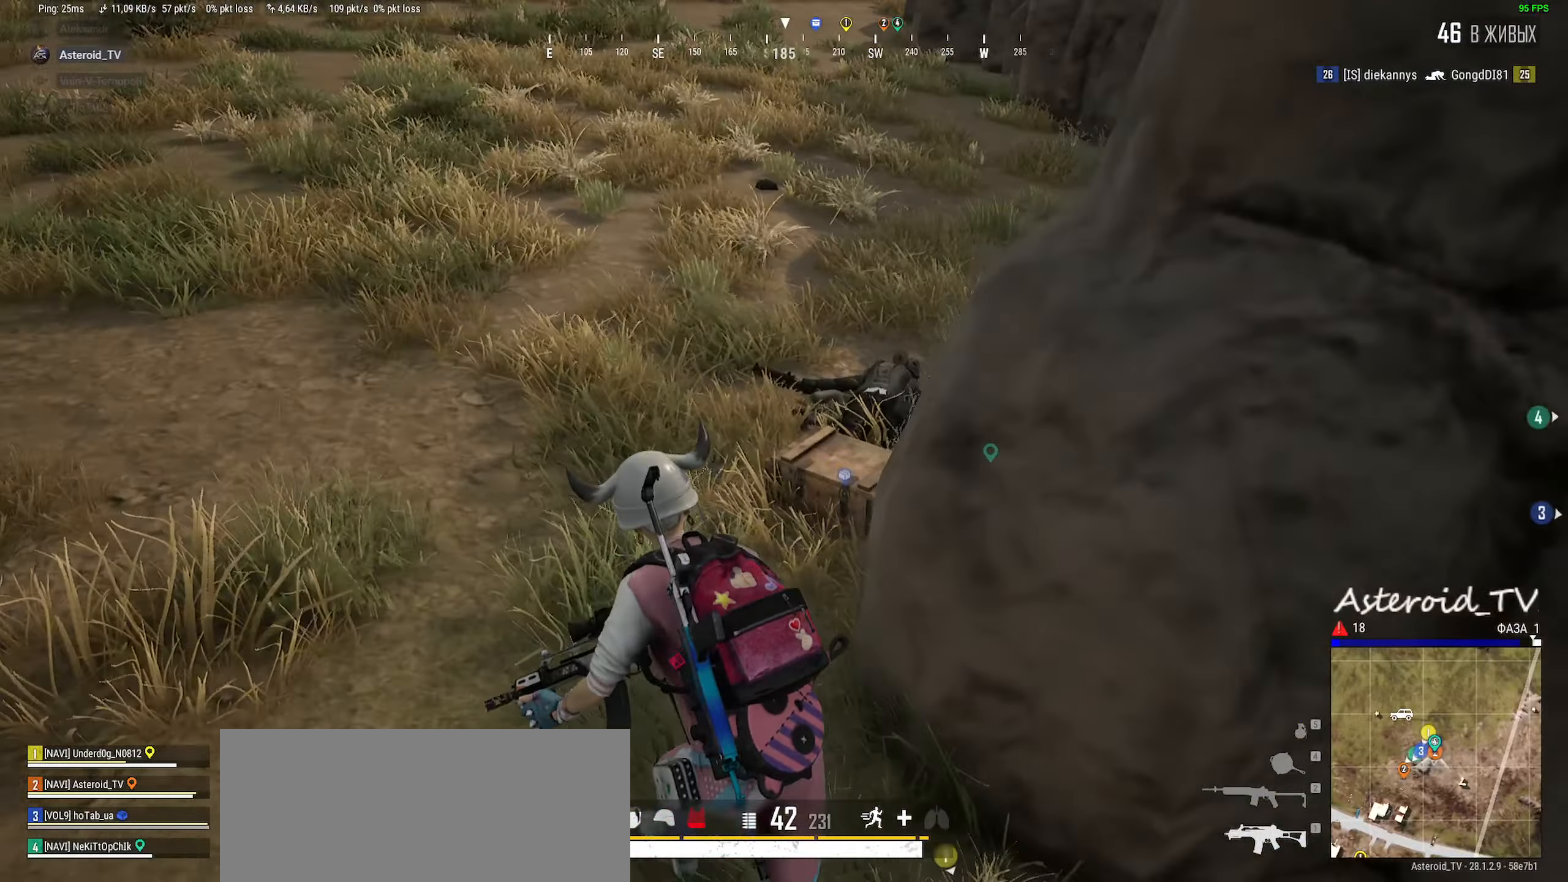
{"keys": ["a", "d", "w"], "mouse": [], "events": [[17, "d", "down"], [84, "shift", "up"], [250, "tab", "down"], [450, "tab", "up"], [467, "a", "down"]]}
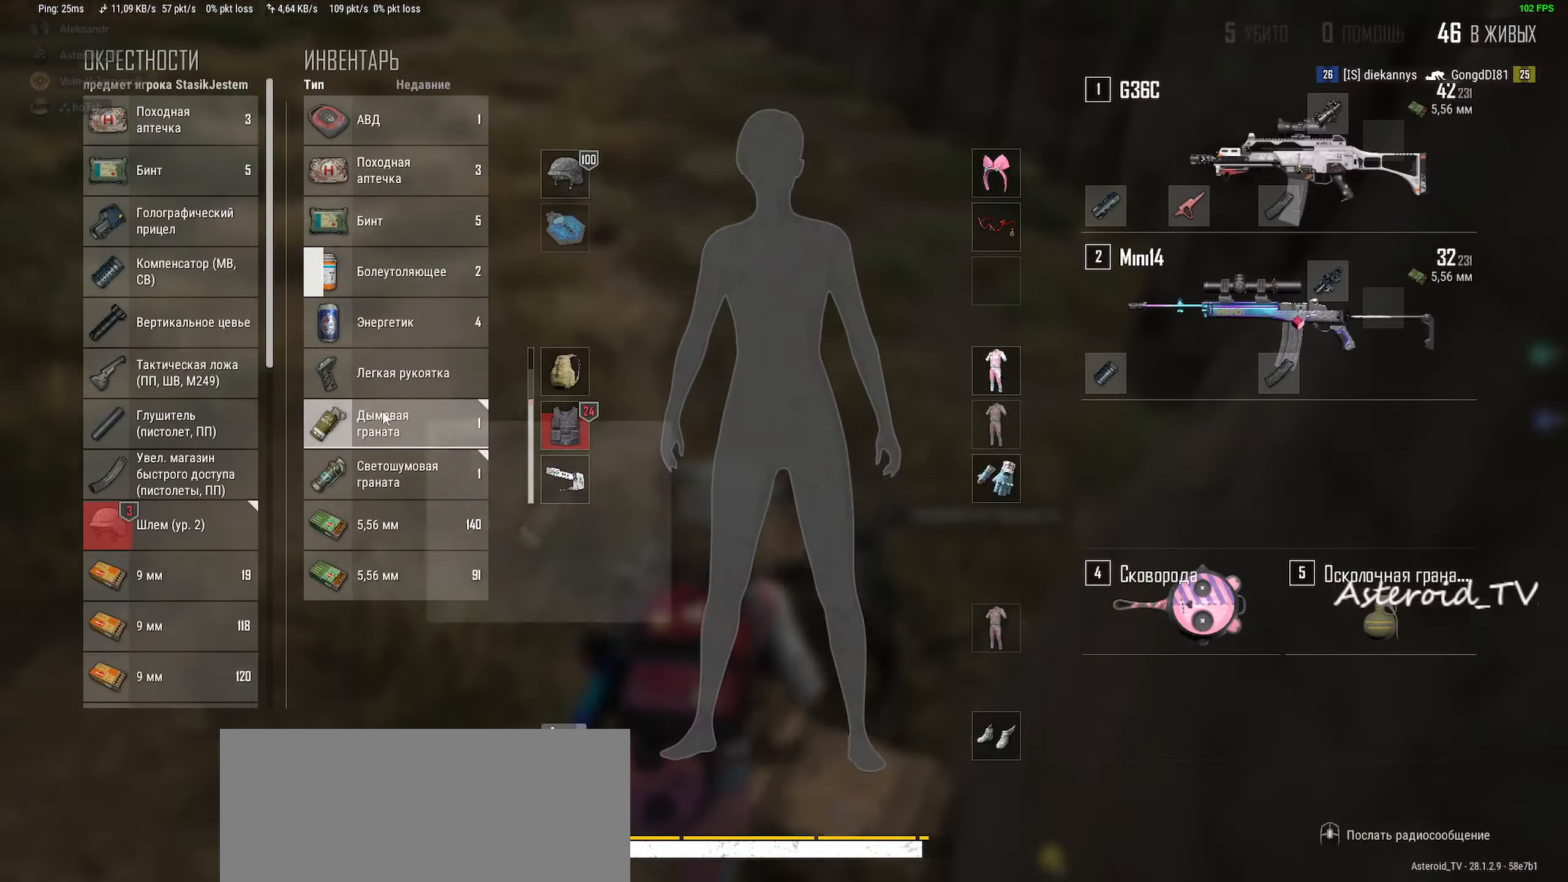
{"keys": ["a", "d", "s"], "mouse": [], "events": [[50, "d", "up"], [84, "w", "up"], [234, "s", "down"], [400, "d", "down"]]}
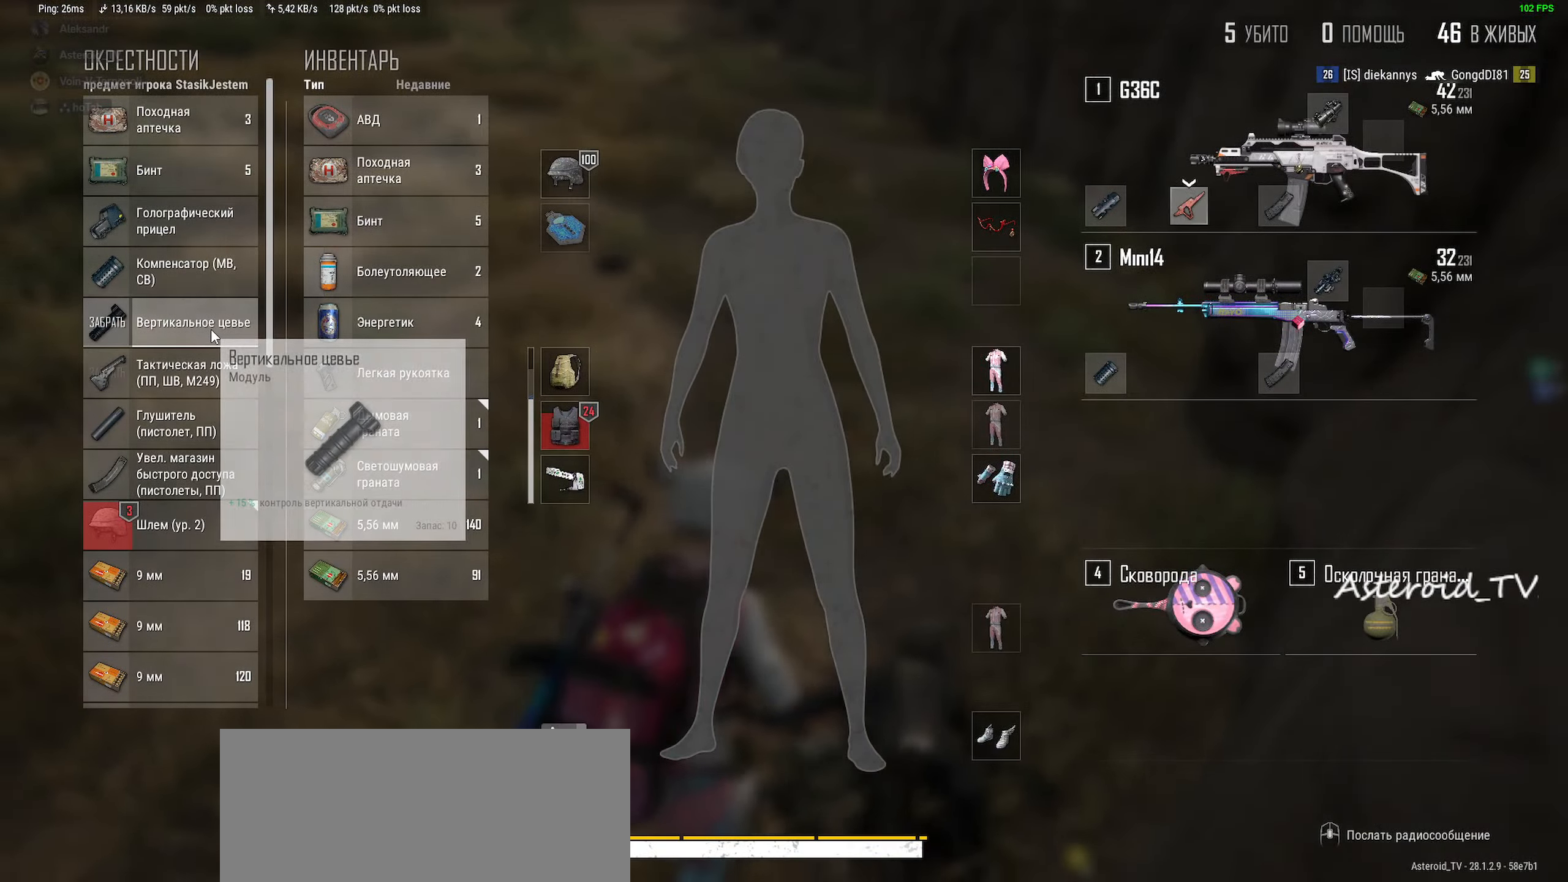
{"keys": ["a", "w"], "mouse": [], "events": [[67, "a", "up"], [84, "s", "up"], [267, "w", "down"], [284, "a", "down"], [450, "d", "up"]]}
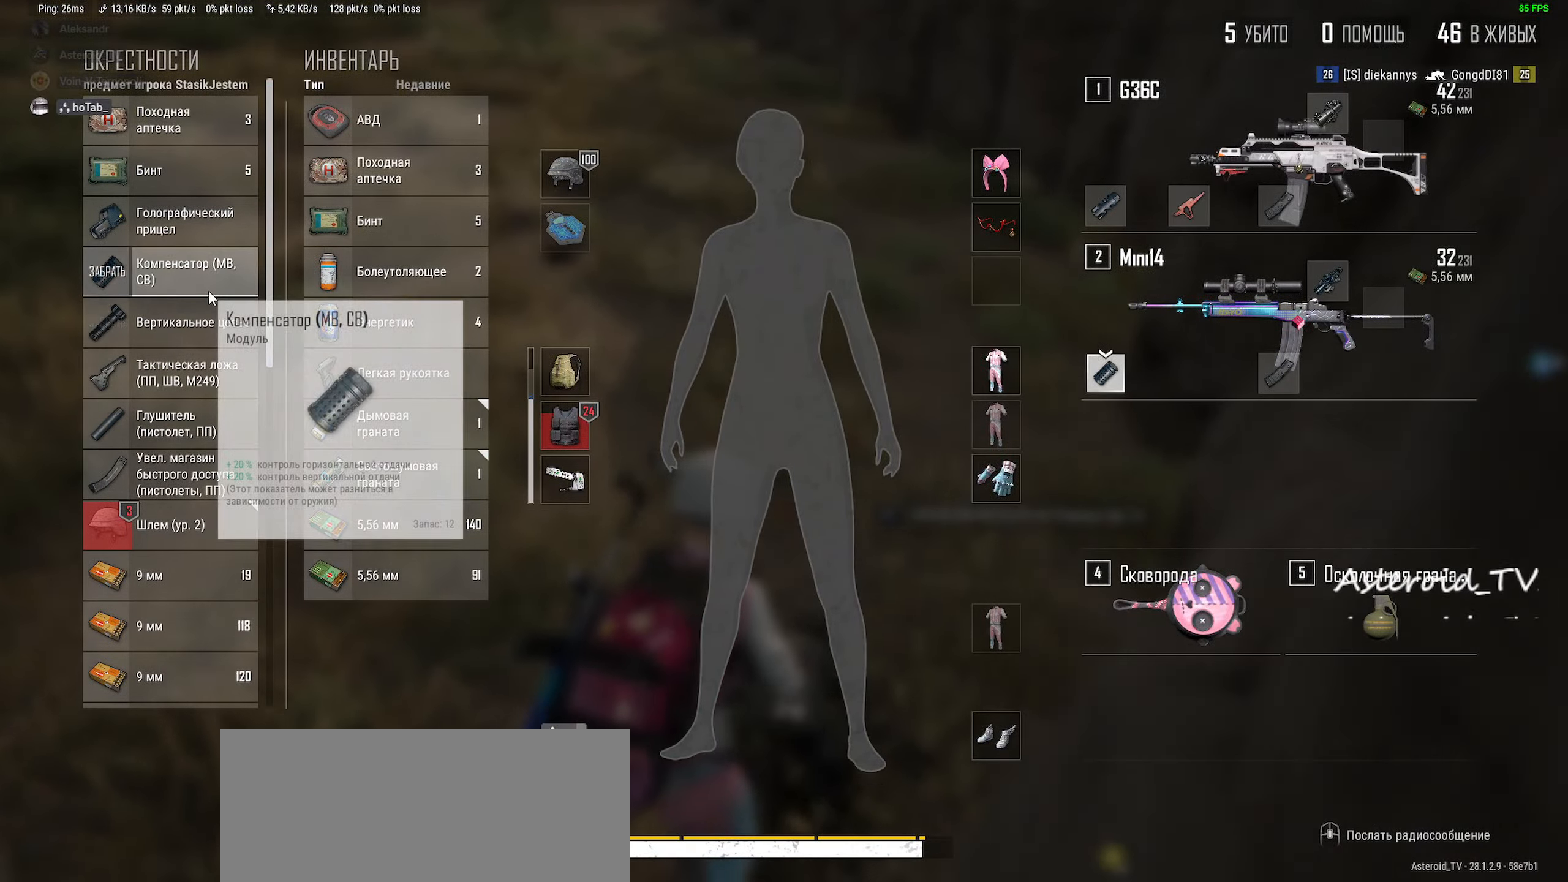
{"keys": ["d"], "mouse": [], "events": [[34, "w", "up"], [200, "s", "down"], [300, "d", "down"], [467, "a", "up"], [484, "s", "up"]]}
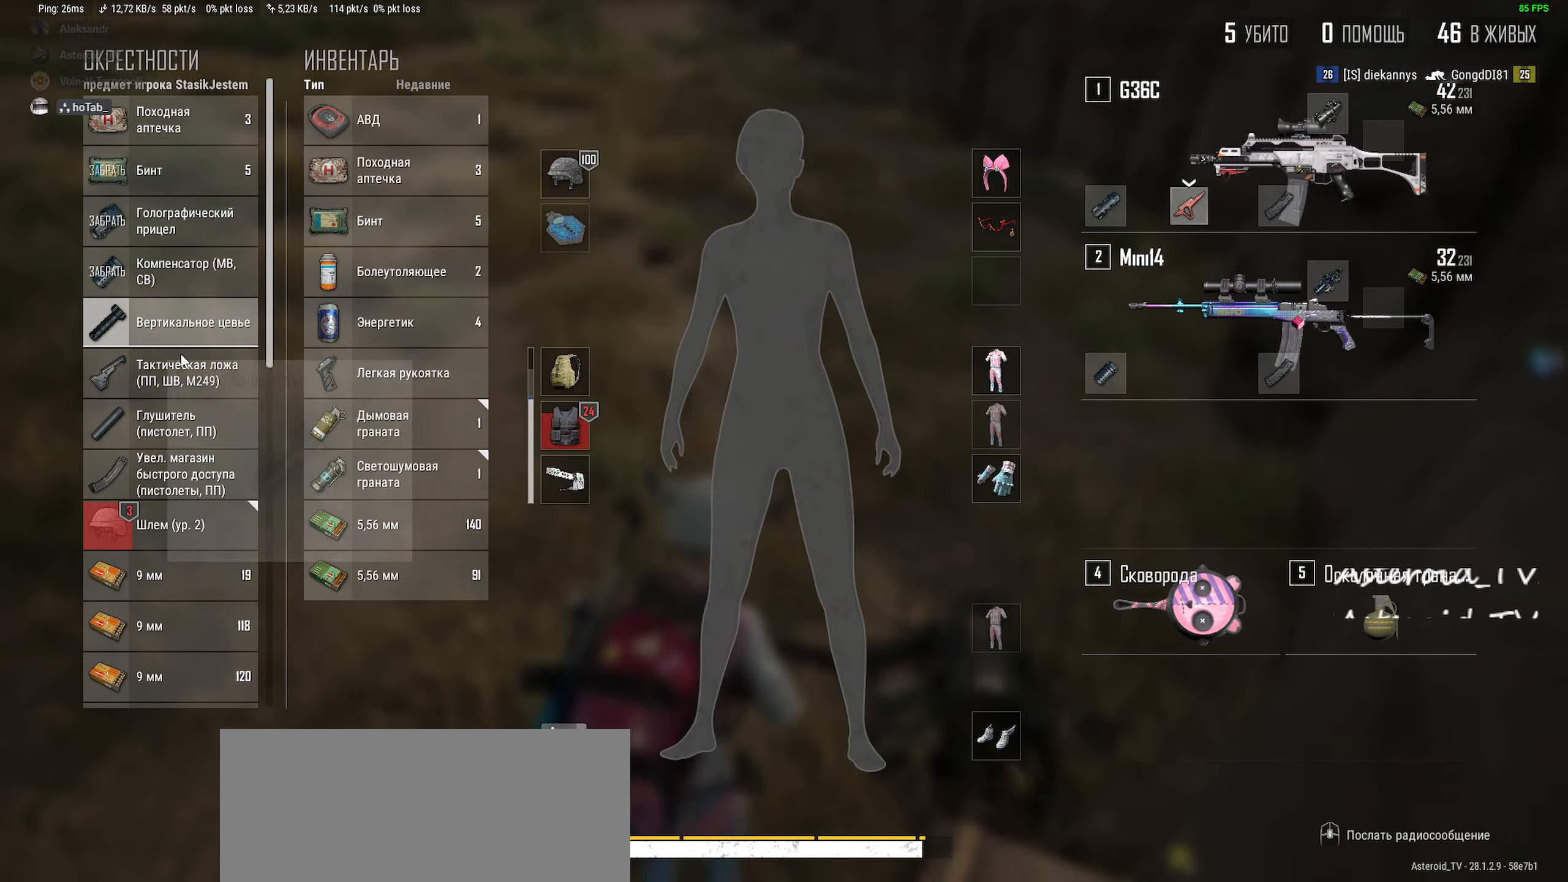
{"keys": ["a"], "mouse": [], "events": [[200, "w", "down"], [250, "a", "down"], [384, "d", "up"], [484, "w", "up"]]}
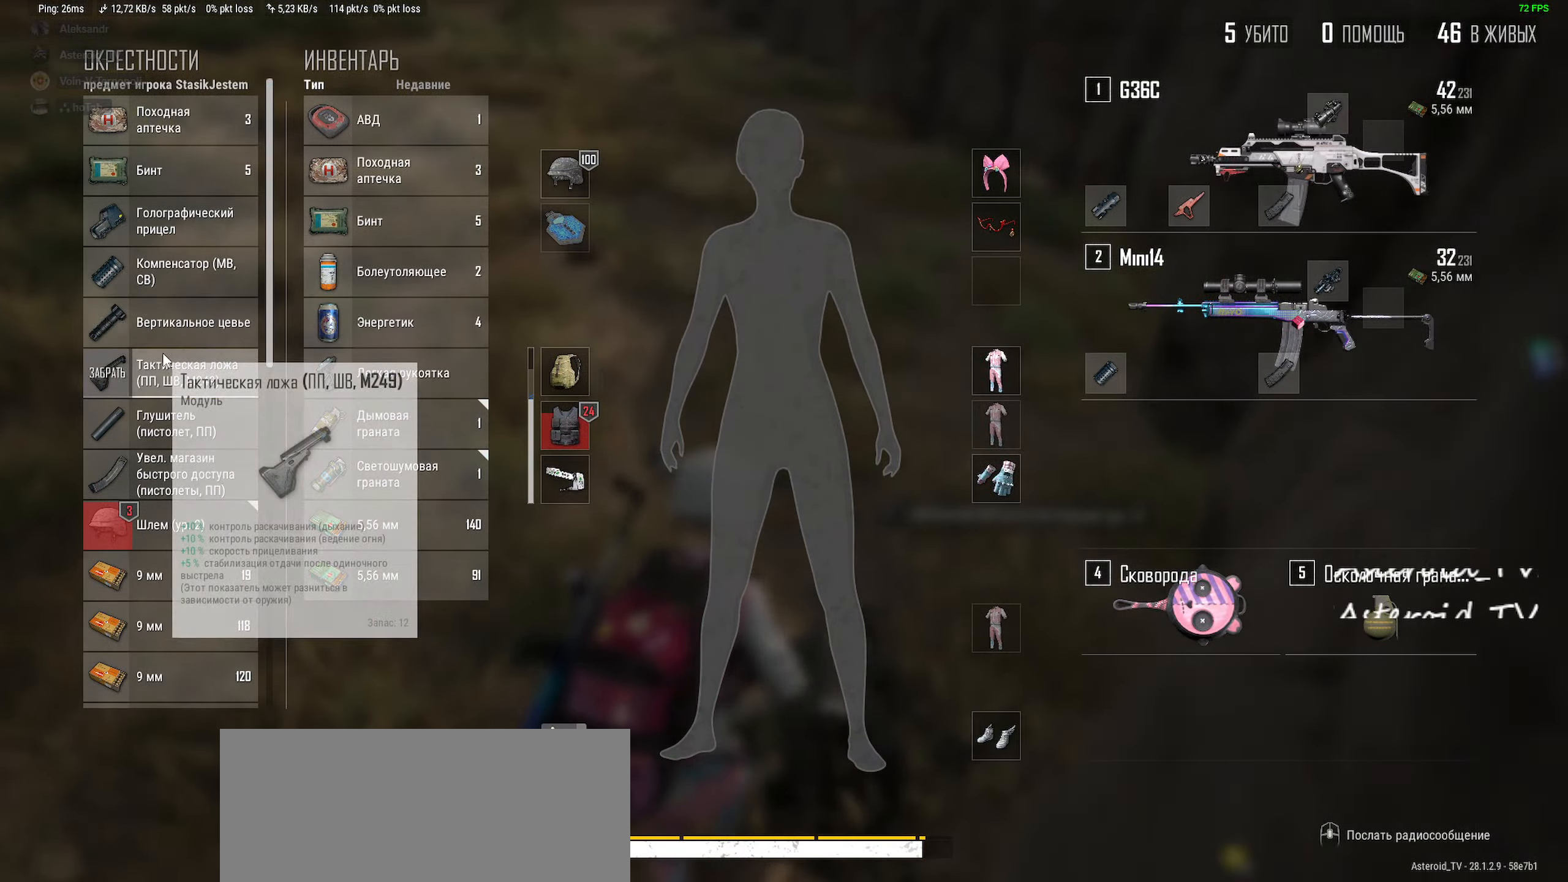
{"keys": ["d"], "mouse": [], "events": [[184, "s", "down"], [250, "d", "down"], [417, "a", "up"], [450, "s", "up"]]}
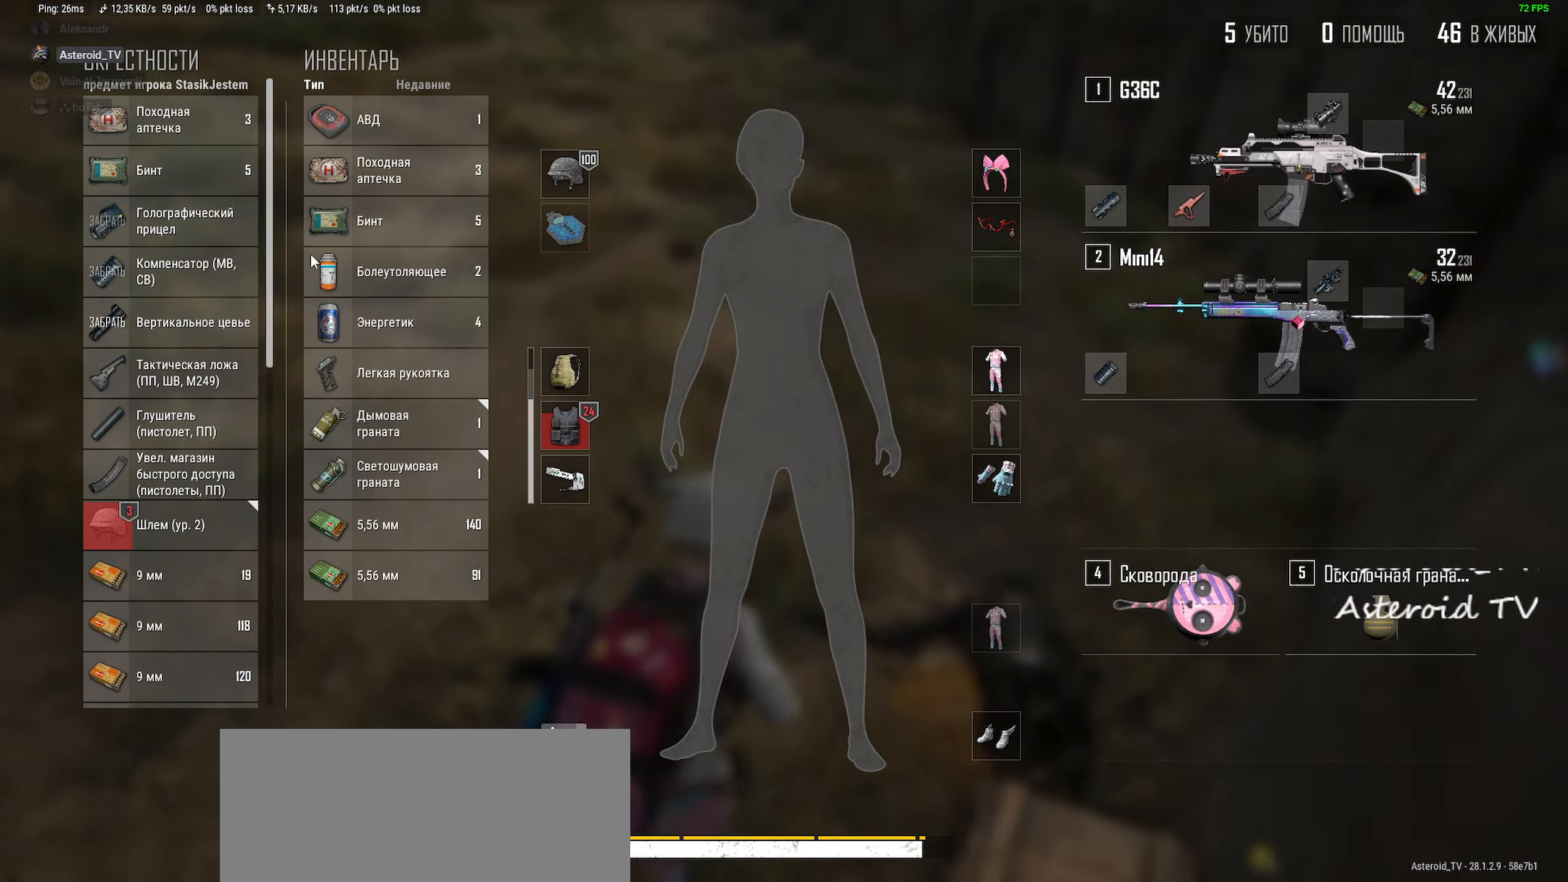
{"keys": ["a"], "mouse": [], "events": [[117, "w", "down"], [150, "a", "down"], [300, "d", "up"], [350, "w", "up"]]}
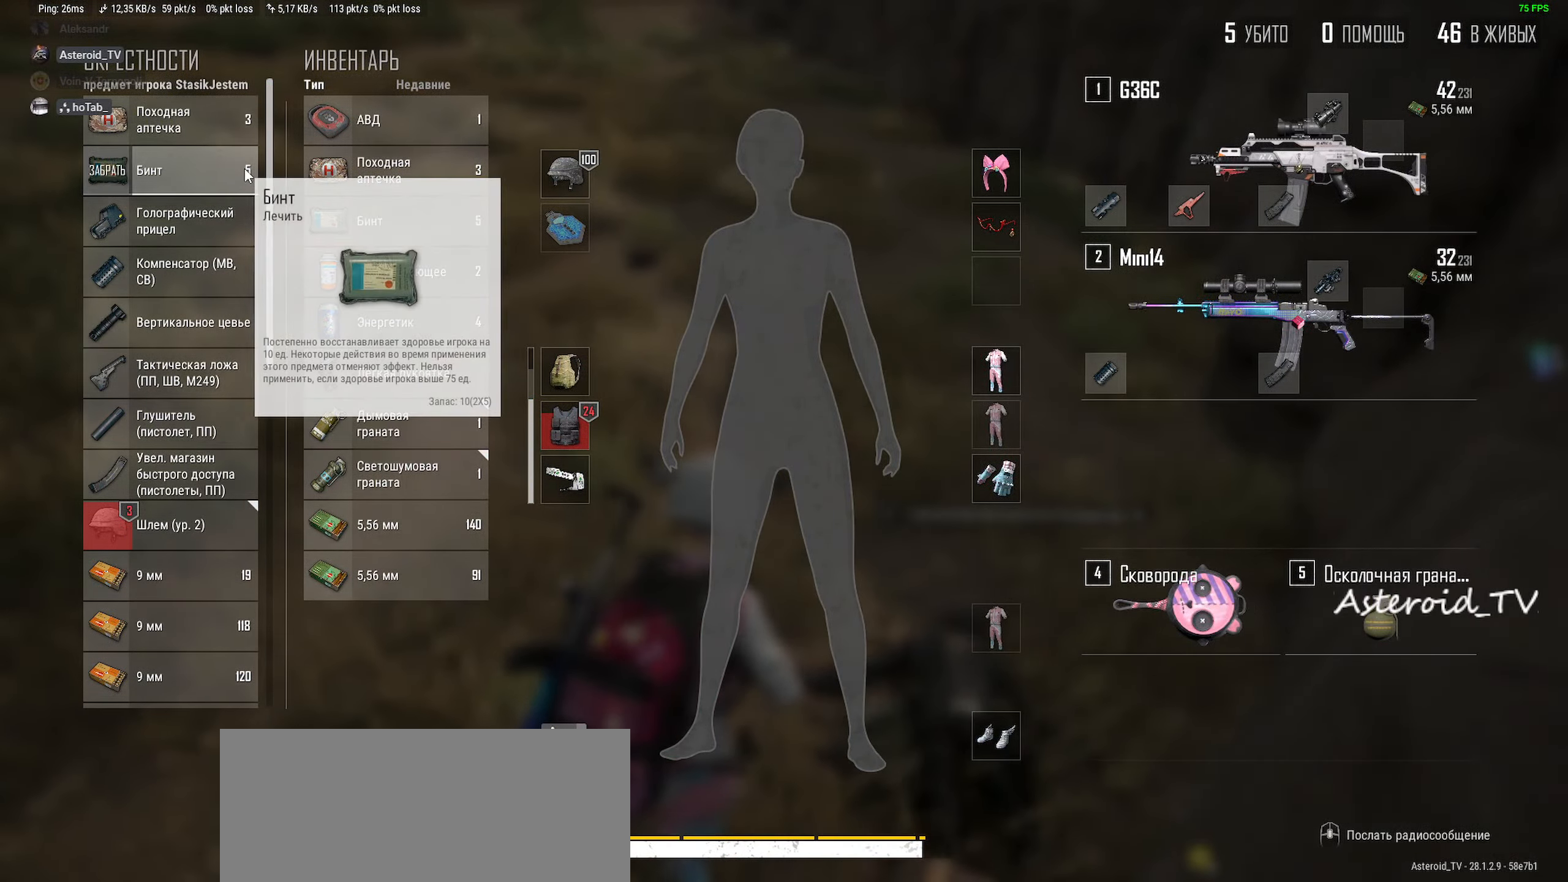
{"keys": ["a", "d", "w"], "mouse": [], "events": [[34, "s", "down"], [84, "d", "down"], [267, "a", "up"], [267, "s", "up"], [284, "mouse_left", "down"], [400, "mouse_left", "up"], [434, "w", "down"], [467, "a", "down"]]}
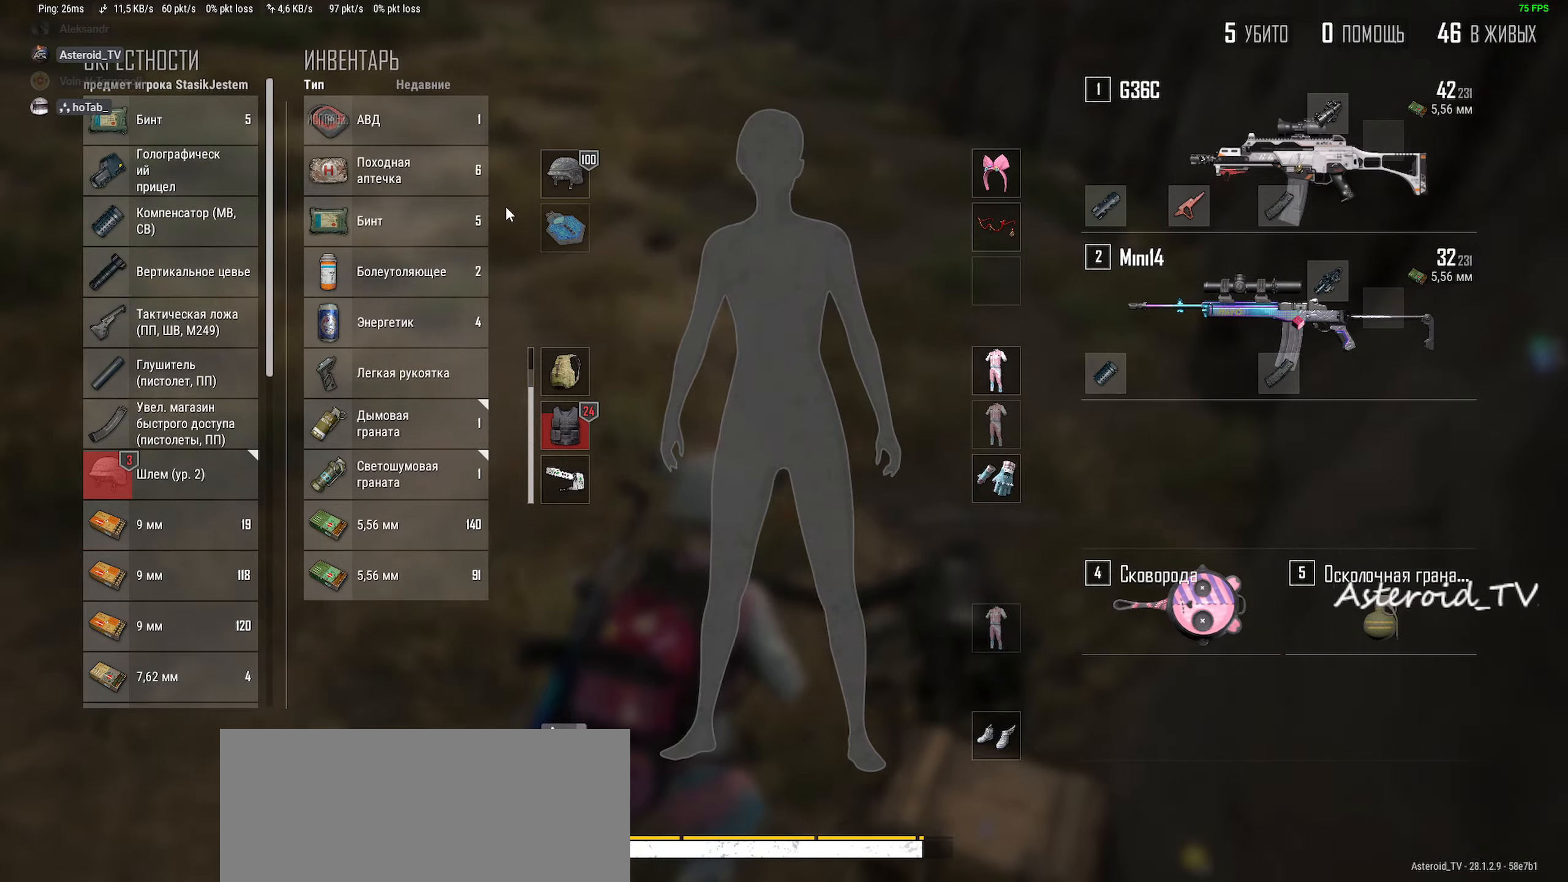
{"keys": ["ctrl"], "mouse": [], "events": [[17, "d", "up"], [84, "w", "up"], [200, "a", "up"], [217, "d", "down"], [250, "mouse_left", "down"], [350, "ctrl", "down"], [367, "mouse_left", "up"], [384, "d", "up"]]}
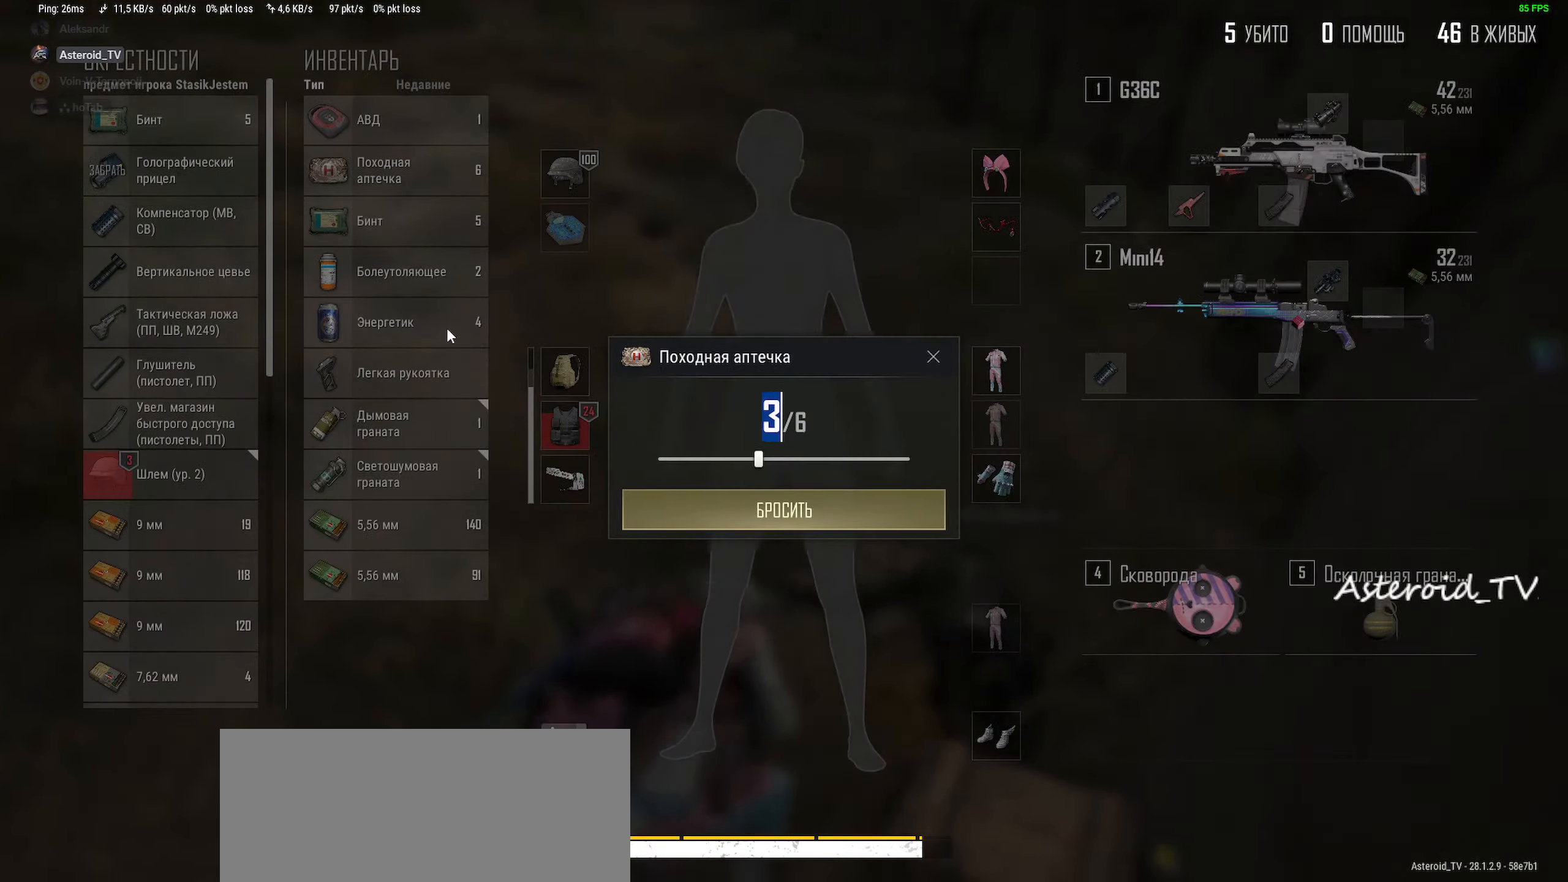
{"keys": [], "mouse": [], "events": [[17, "ctrl", "up"]]}
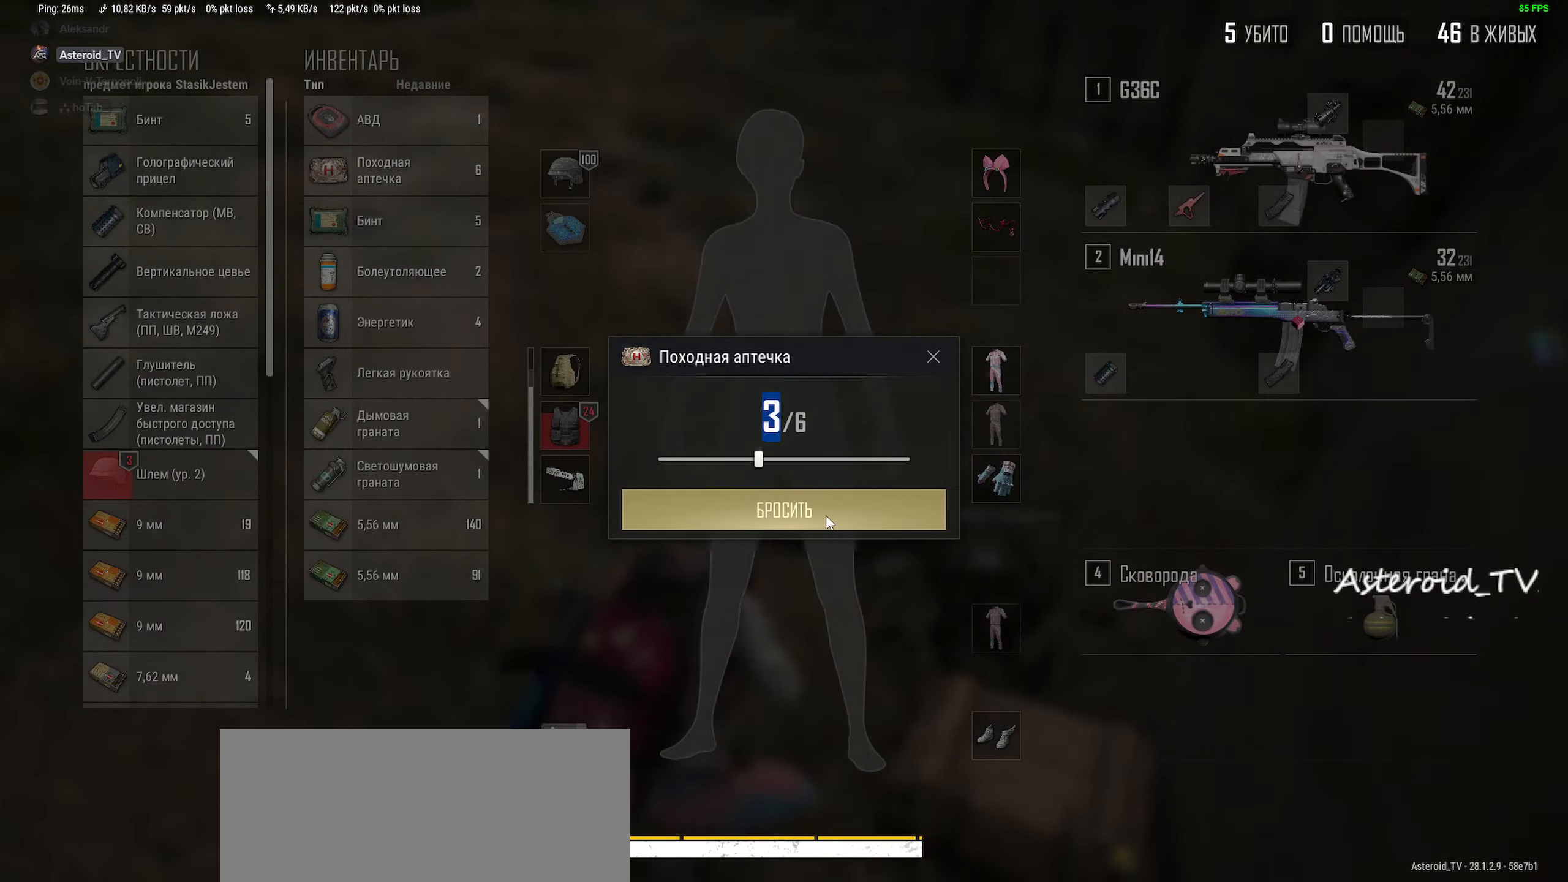
{"keys": ["d"], "mouse": [], "events": [[234, "mouse_left", "down"], [300, "mouse_left", "up"], [367, "d", "down"]]}
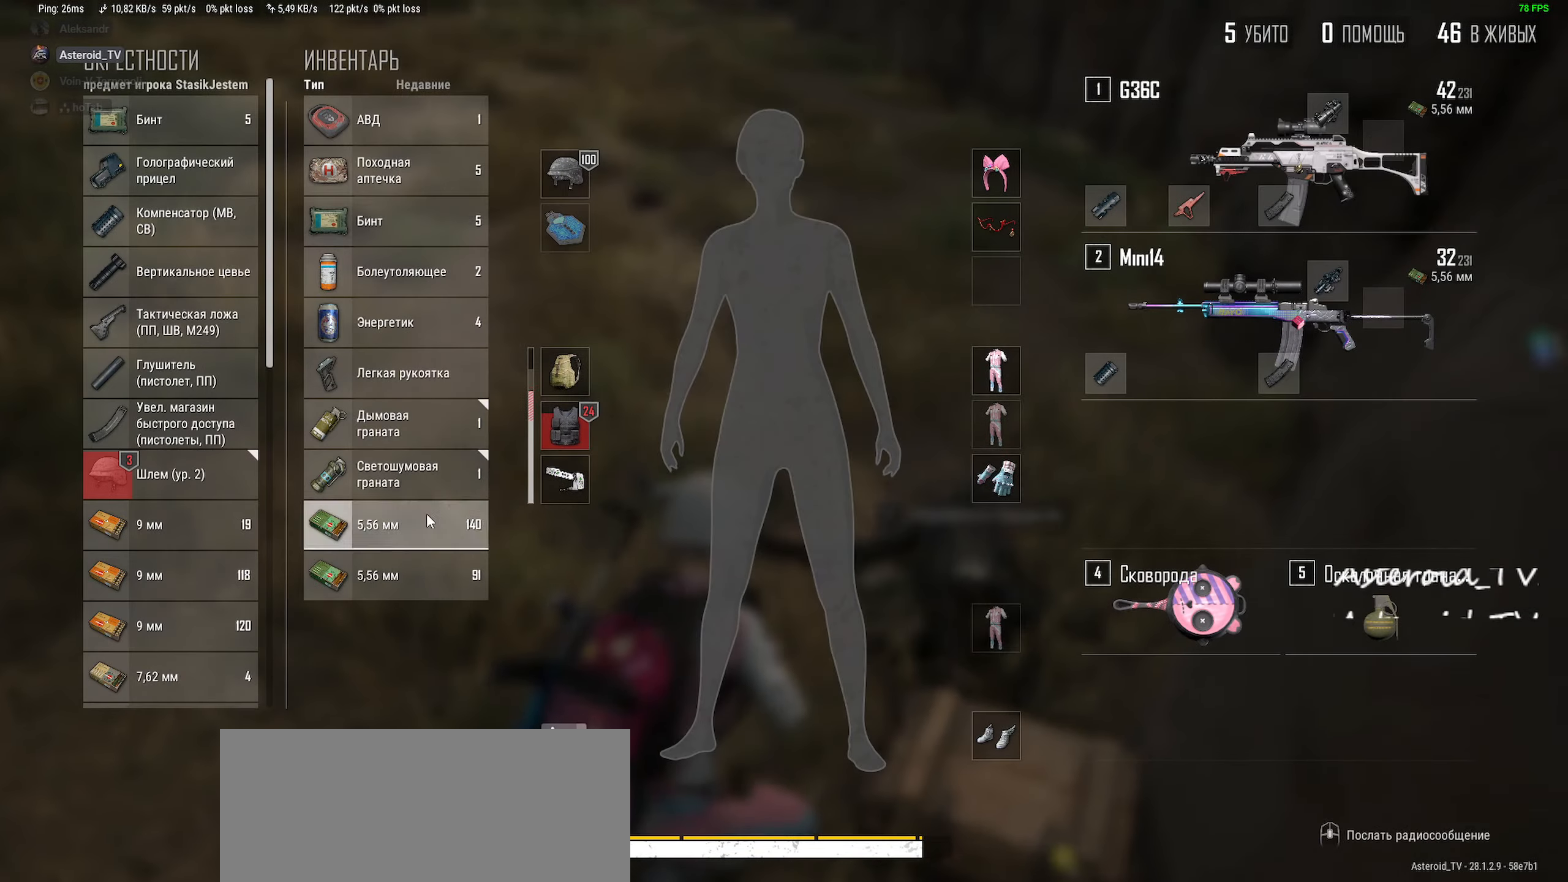
{"keys": ["a", "d", "s"], "mouse": ["wheel"], "events": [[50, "w", "down"], [150, "a", "down"], [200, "d", "up"], [284, "w", "up"], [417, "s", "down"], [484, "d", "down"], [500, "mouse_wheel", "down"]]}
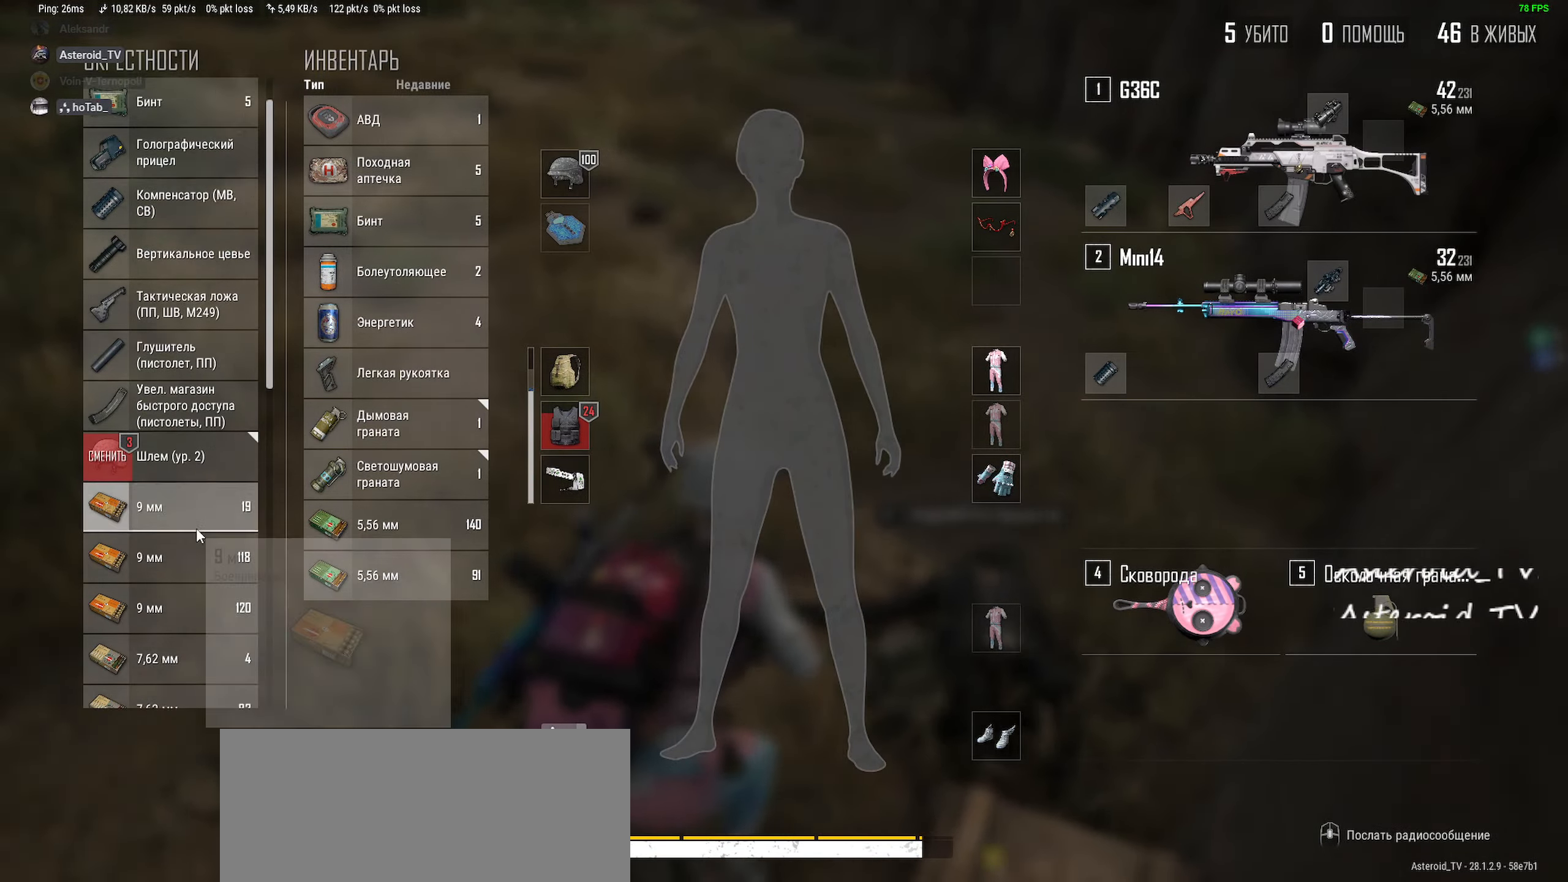
{"keys": ["a"], "mouse": [], "events": [[17, "mouse_wheel", "up"], [117, "a", "up"], [117, "s", "up"], [300, "w", "down"], [367, "a", "down"], [450, "d", "up"], [500, "w", "up"]]}
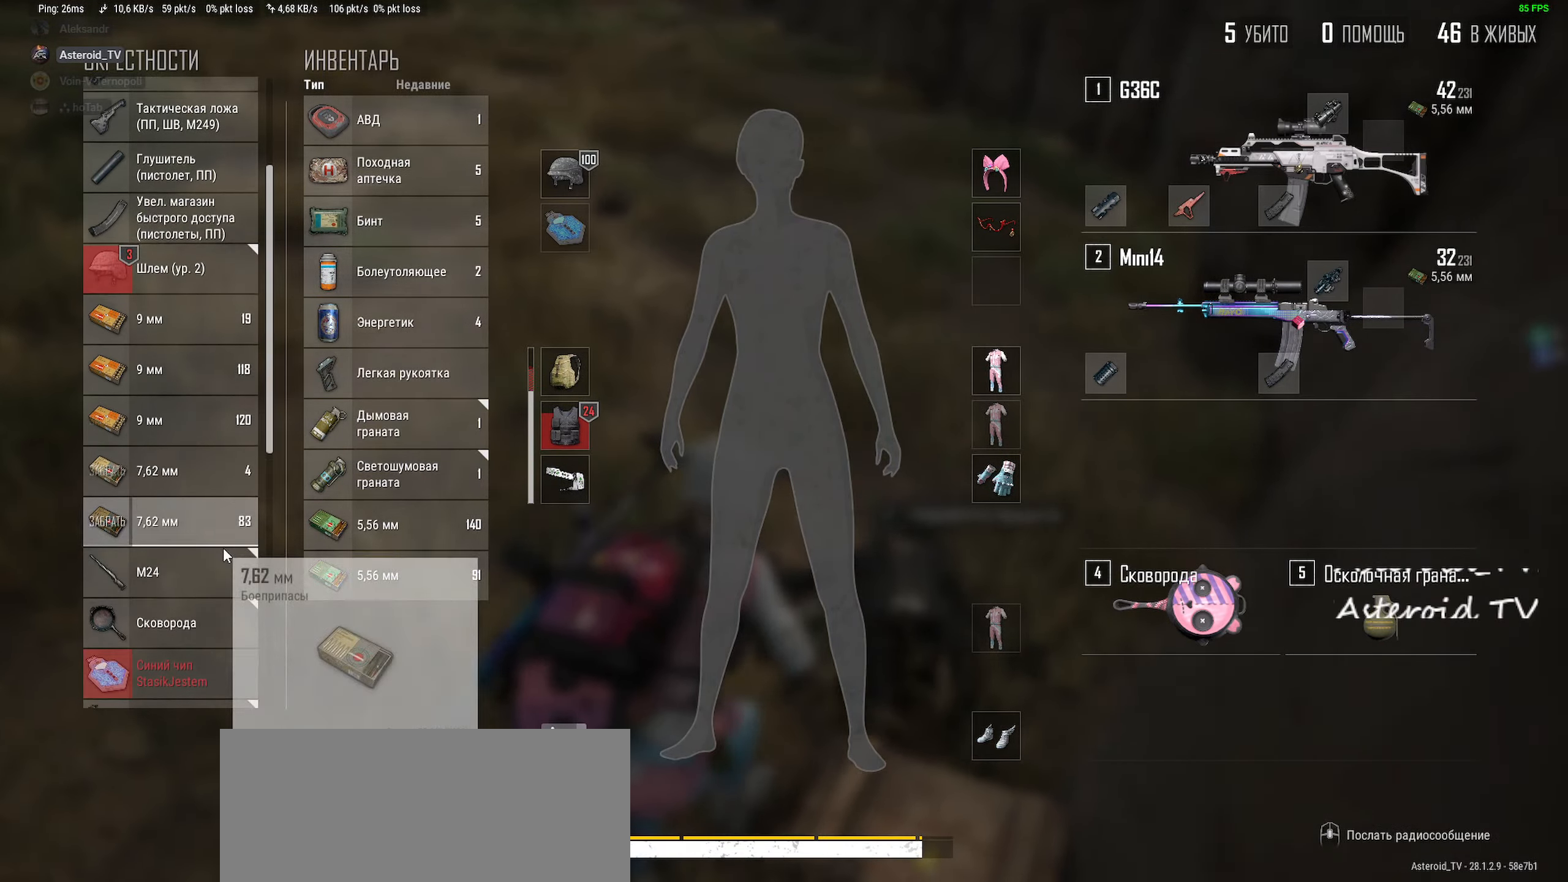
{"keys": ["d", "w"], "mouse": [], "events": [[34, "mouse_wheel", "down"], [50, "mouse_wheel", "up"], [67, "mouse_wheel", "down"], [100, "mouse_wheel", "up"], [100, "s", "down"], [200, "d", "down"], [284, "a", "up"], [284, "s", "up"], [367, "mouse_wheel", "down"], [450, "mouse_wheel", "up"], [450, "w", "down"]]}
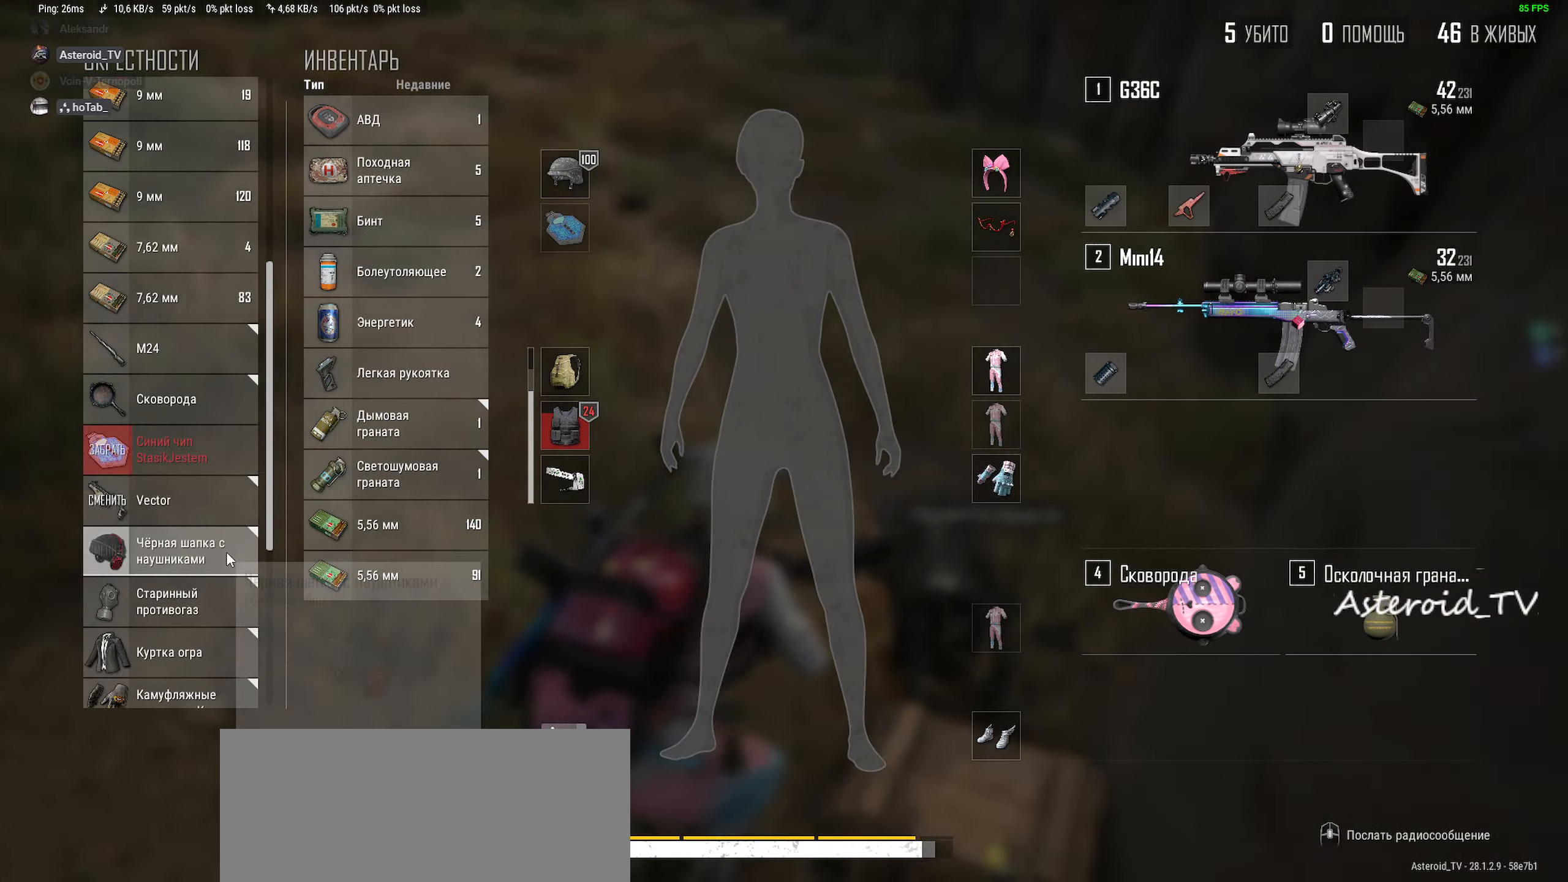
{"keys": ["d"], "mouse": [], "events": [[17, "a", "down"], [117, "d", "up"], [134, "mouse_wheel", "down"], [167, "w", "up"], [284, "mouse_wheel", "up"], [284, "s", "down"], [367, "d", "down"], [450, "s", "up"], [467, "a", "up"]]}